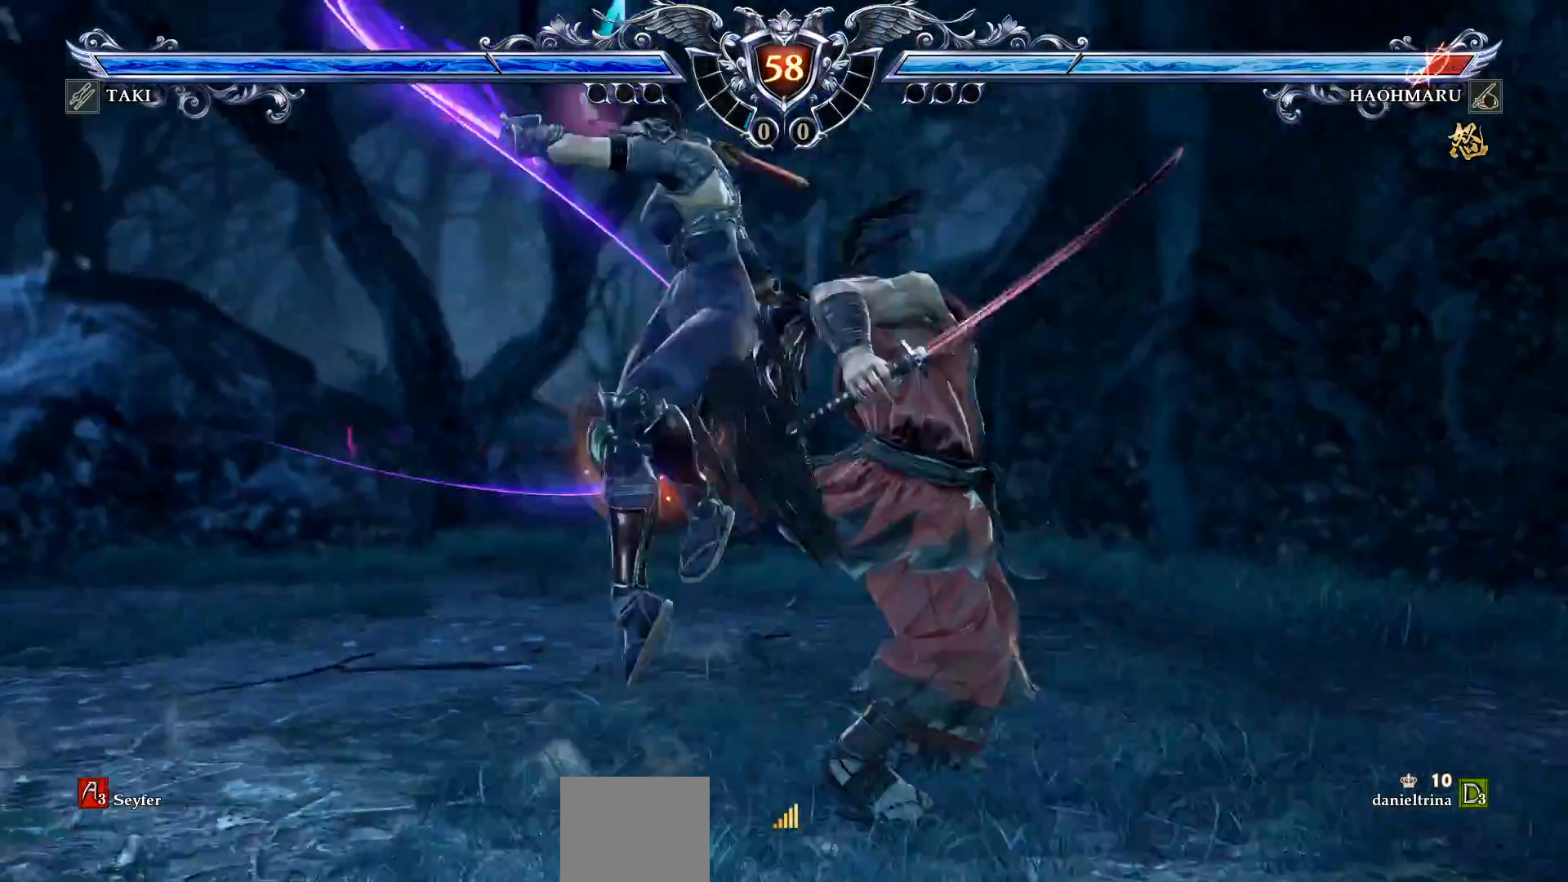
Gameplay with a controller (PlayStation layout); each line is a JSON object with the inputs held at the frame after it. "events" lists button and stick changes between this image and that frame as [ms after this image, input, new state], when the widget could be followed in between. Not read: left_stick.
{"buttons": ["L2", "DPAD_DOWN"], "right_stick": "center", "events": [[200, "DPAD_DOWN", "down"], [250, "L2", "down"], [383, "L2", "up"], [450, "L2", "down"]]}
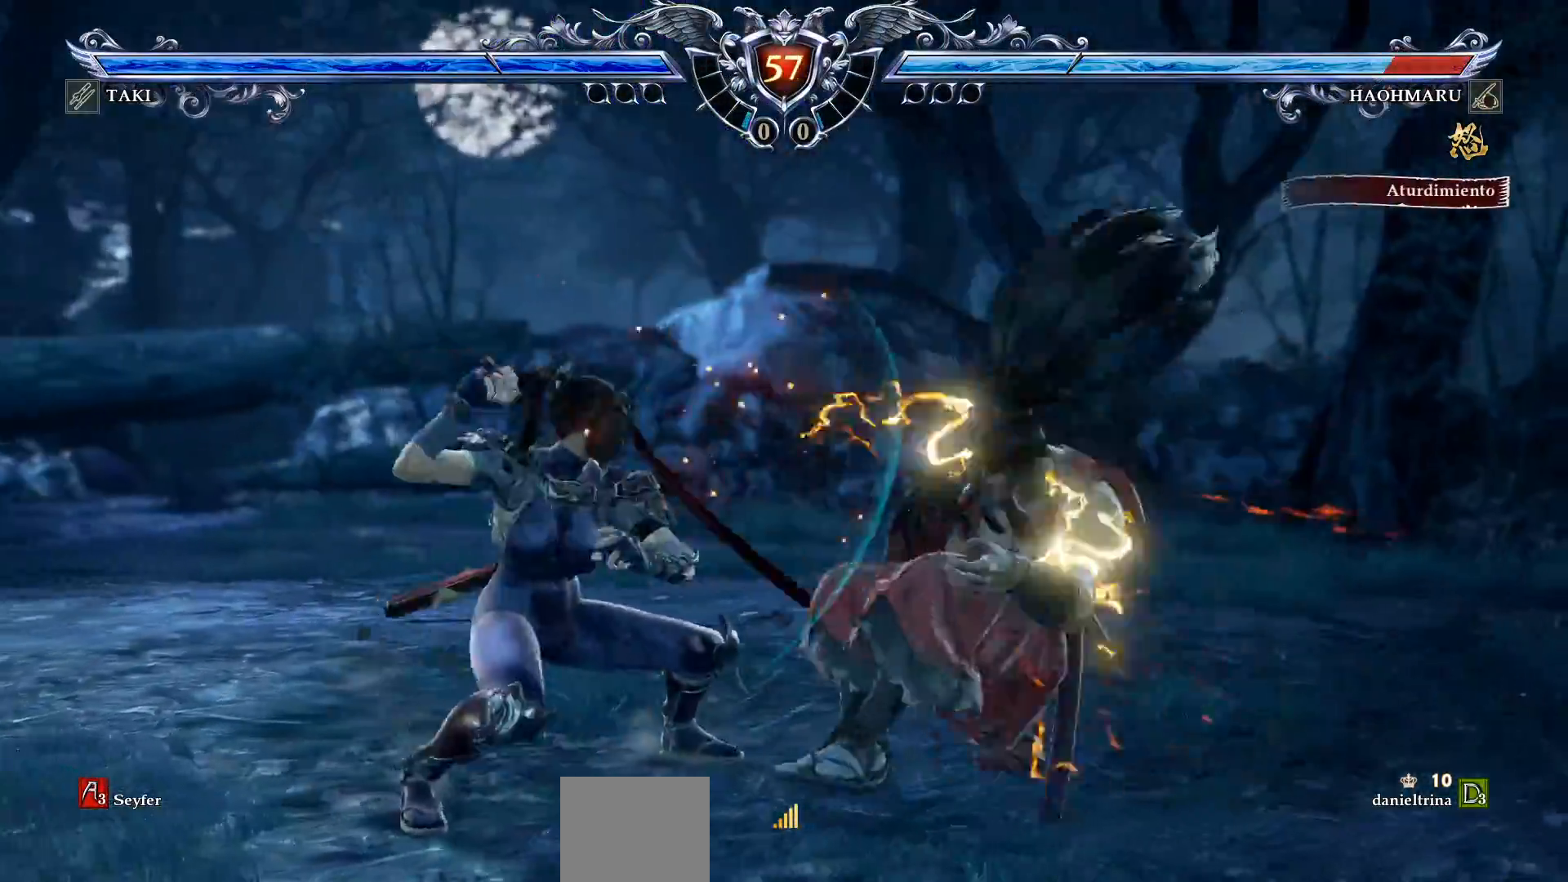
{"buttons": ["CIRCLE", "DPAD_RIGHT"], "right_stick": "center", "events": [[33, "L2", "up"], [200, "CROSS", "down"], [200, "DPAD_DOWN", "up"], [300, "CROSS", "up"], [383, "DPAD_RIGHT", "down"], [450, "CIRCLE", "down"]]}
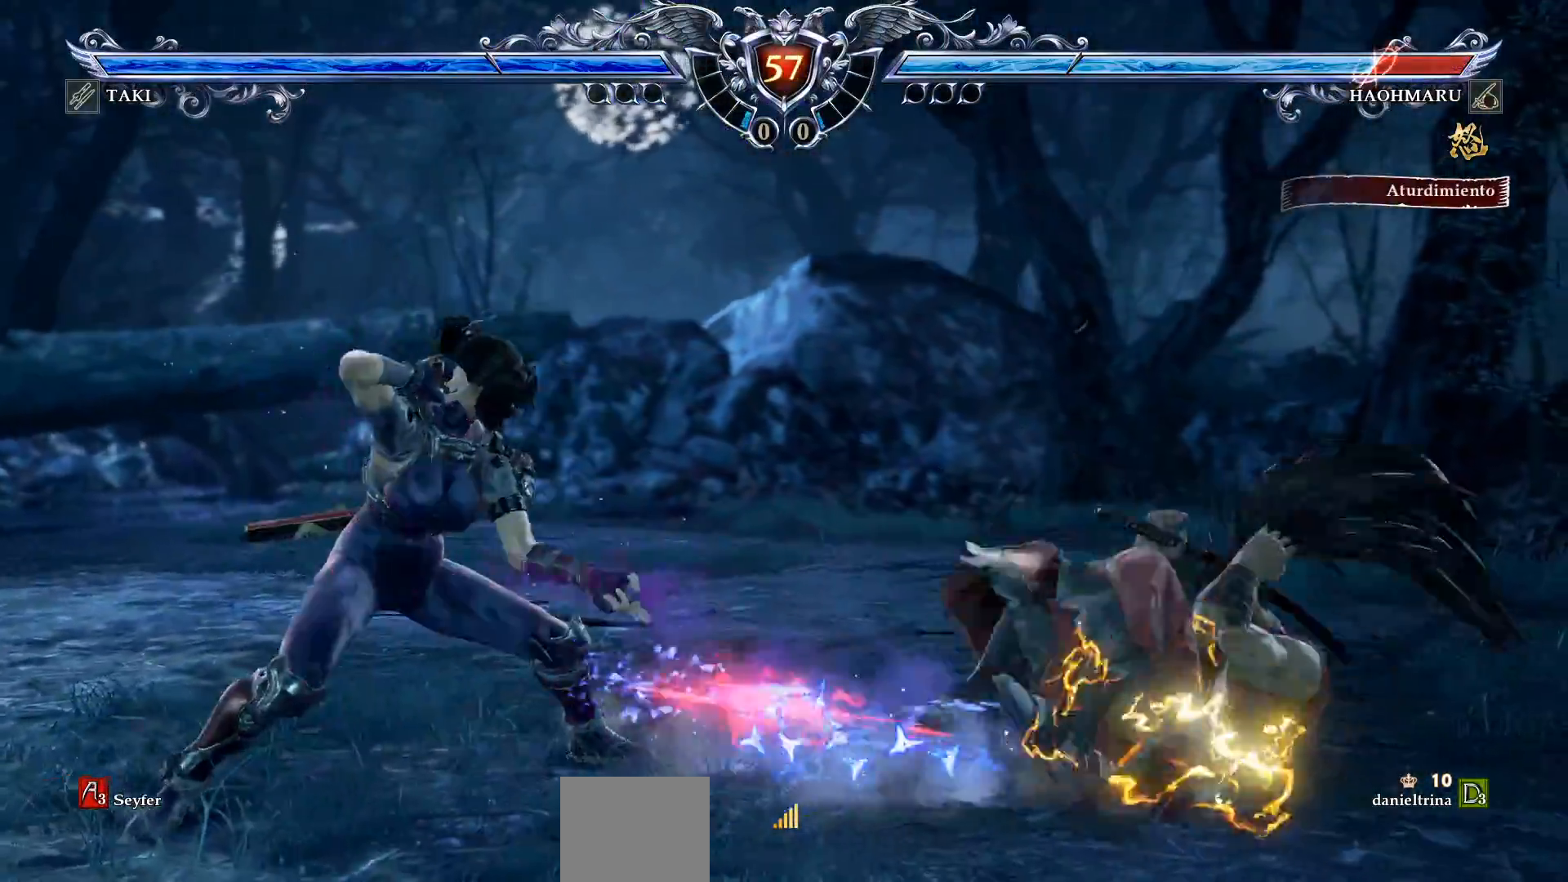
{"buttons": ["CIRCLE", "DPAD_RIGHT"], "right_stick": "center", "events": [[33, "CIRCLE", "up"], [117, "CIRCLE", "down"], [200, "CIRCLE", "up"], [267, "CIRCLE", "down"], [367, "CIRCLE", "up"], [433, "CIRCLE", "down"]]}
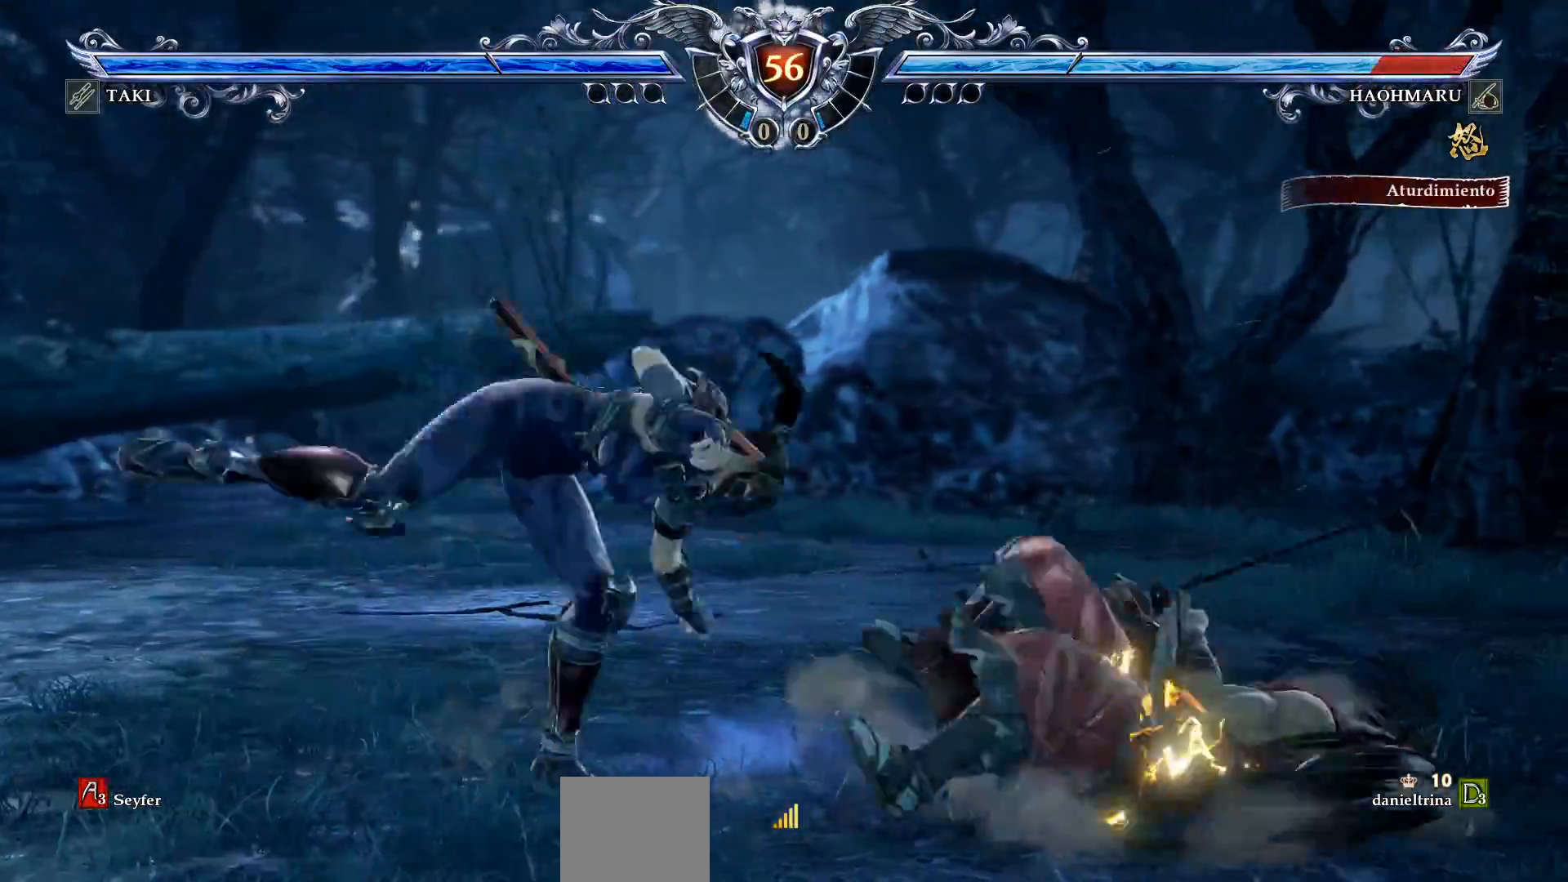
{"buttons": ["DPAD_RIGHT"], "right_stick": "center", "events": [[17, "CIRCLE", "up"], [83, "CIRCLE", "down"], [183, "CIRCLE", "up"], [267, "CIRCLE", "down"], [333, "CIRCLE", "up"], [417, "CIRCLE", "down"], [500, "CIRCLE", "up"]]}
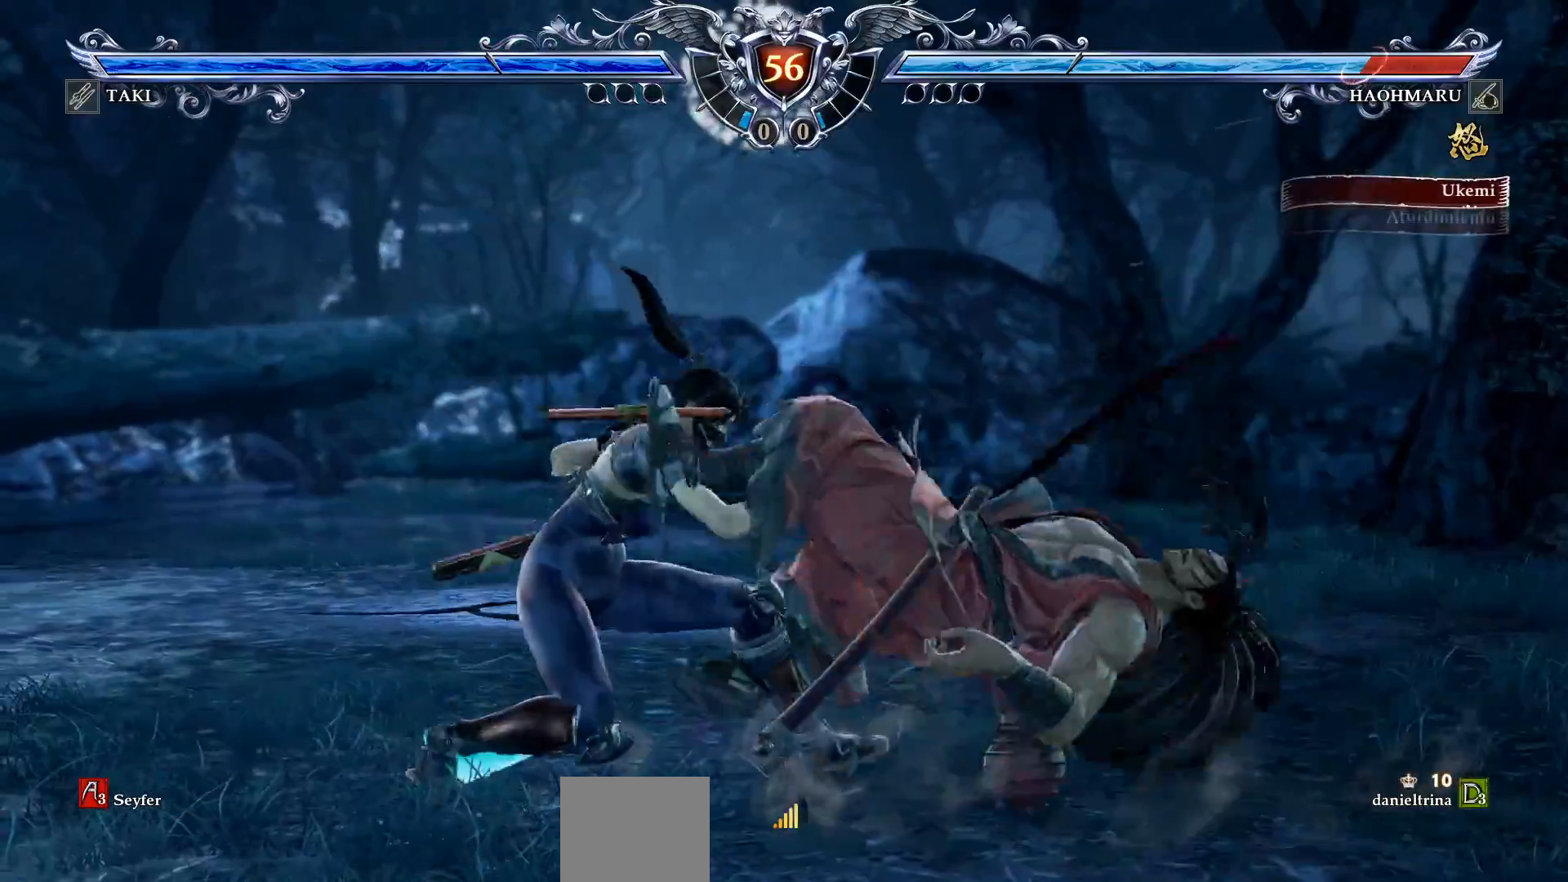
{"buttons": ["DPAD_DOWN", "DPAD_LEFT"], "right_stick": "center", "events": [[67, "CIRCLE", "down"], [167, "DPAD_RIGHT", "up"], [183, "CIRCLE", "up"], [350, "DPAD_LEFT", "down"], [383, "CIRCLE", "down"], [383, "DPAD_DOWN", "down"], [483, "CIRCLE", "up"]]}
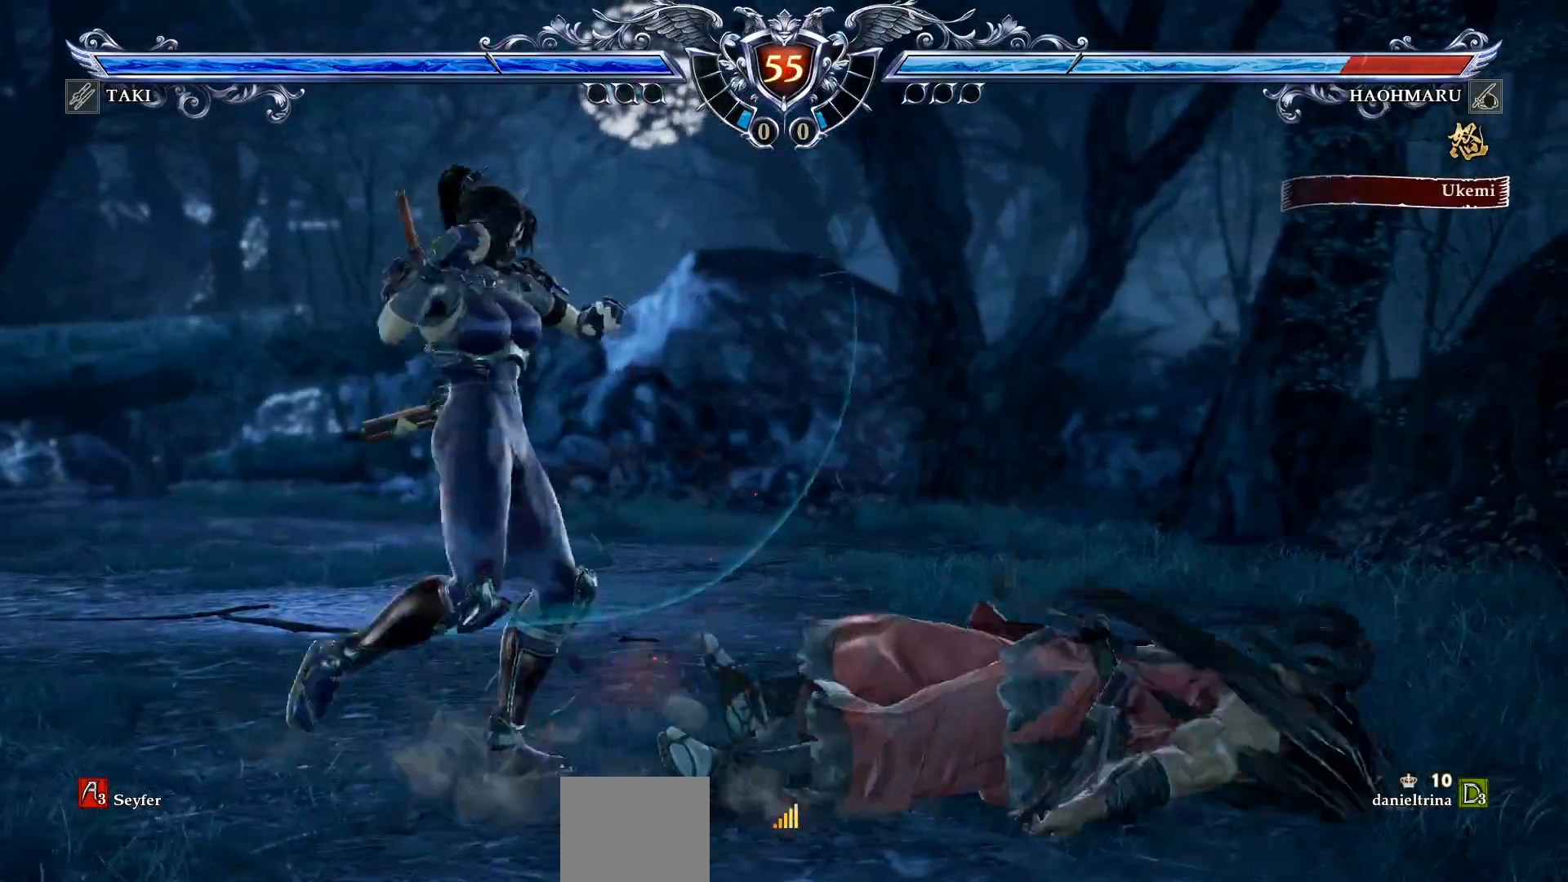
{"buttons": ["DPAD_DOWN", "DPAD_LEFT"], "right_stick": "center", "events": [[50, "CIRCLE", "down"], [133, "CIRCLE", "up"], [200, "CIRCLE", "down"], [300, "CIRCLE", "up"], [367, "CIRCLE", "down"], [467, "CIRCLE", "up"]]}
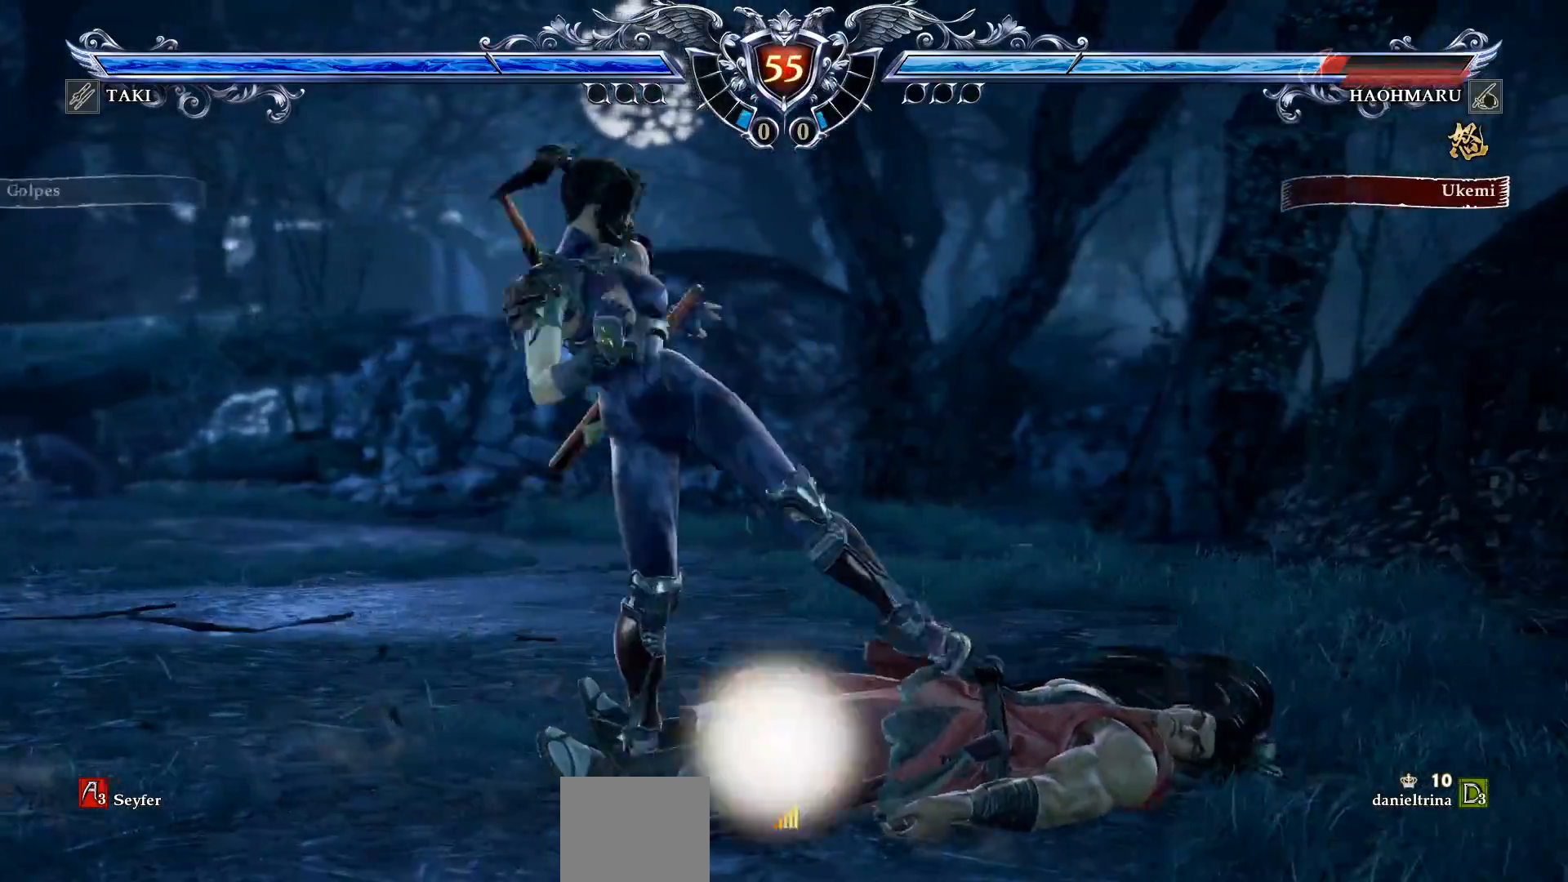
{"buttons": ["CIRCLE", "DPAD_DOWN", "DPAD_LEFT"], "right_stick": "center", "events": [[50, "CIRCLE", "down"], [117, "CIRCLE", "up"], [200, "CIRCLE", "down"], [283, "CIRCLE", "up"], [367, "CIRCLE", "down"]]}
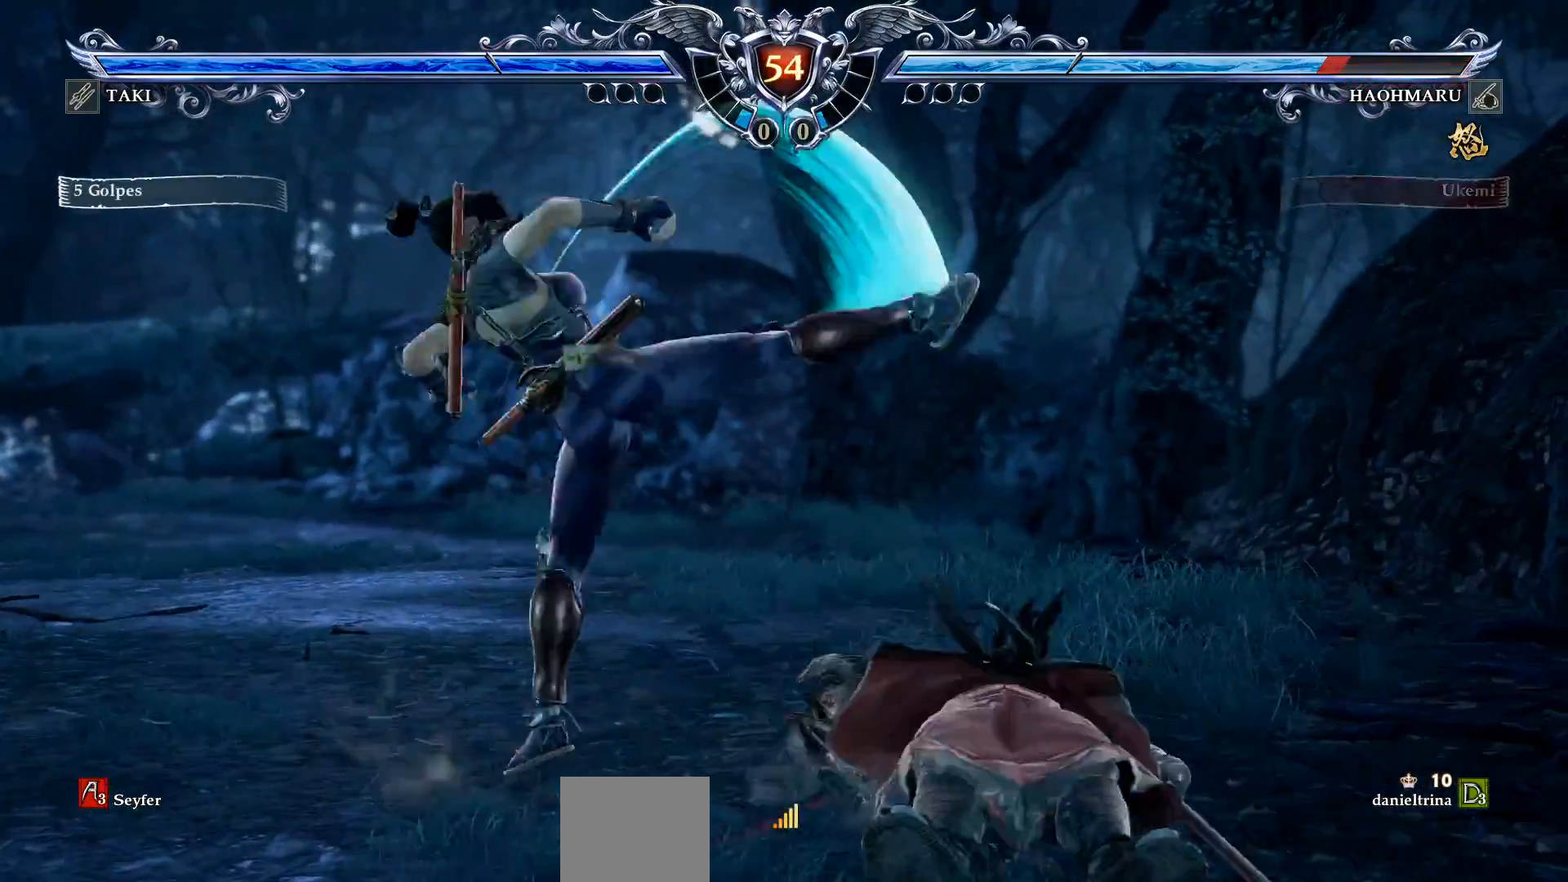
{"buttons": ["SQUARE", "DPAD_LEFT"], "right_stick": "center", "events": [[50, "CIRCLE", "up"], [67, "DPAD_DOWN", "up"], [67, "DPAD_LEFT", "up"], [233, "DPAD_LEFT", "down"], [300, "TRIANGLE", "down"], [417, "TRIANGLE", "up"], [467, "SQUARE", "down"]]}
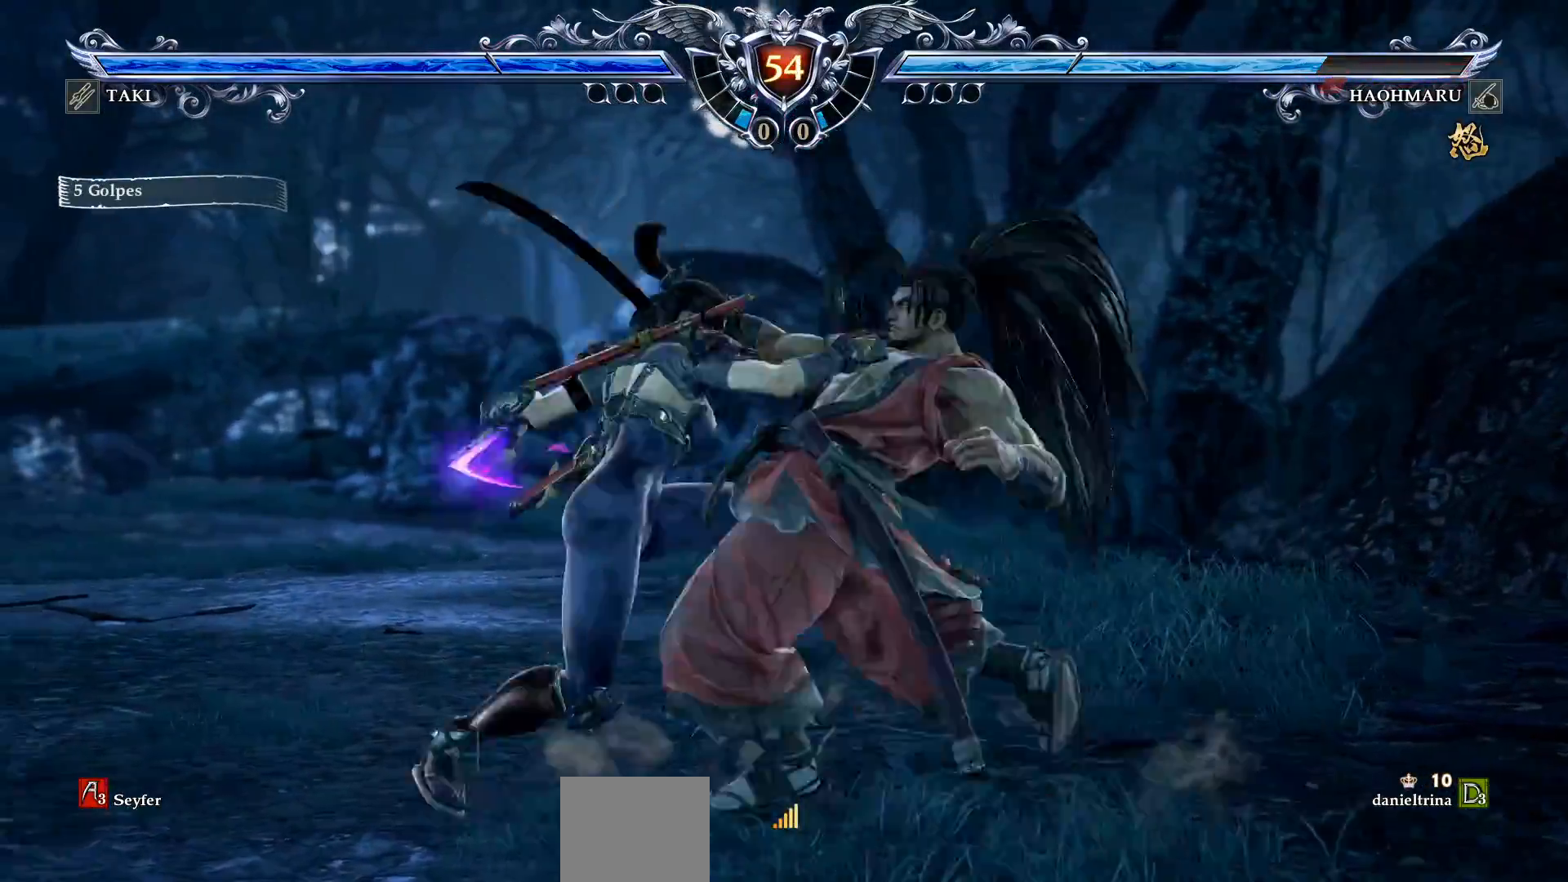
{"buttons": [], "right_stick": "center", "events": [[50, "SQUARE", "up"], [500, "DPAD_LEFT", "up"]]}
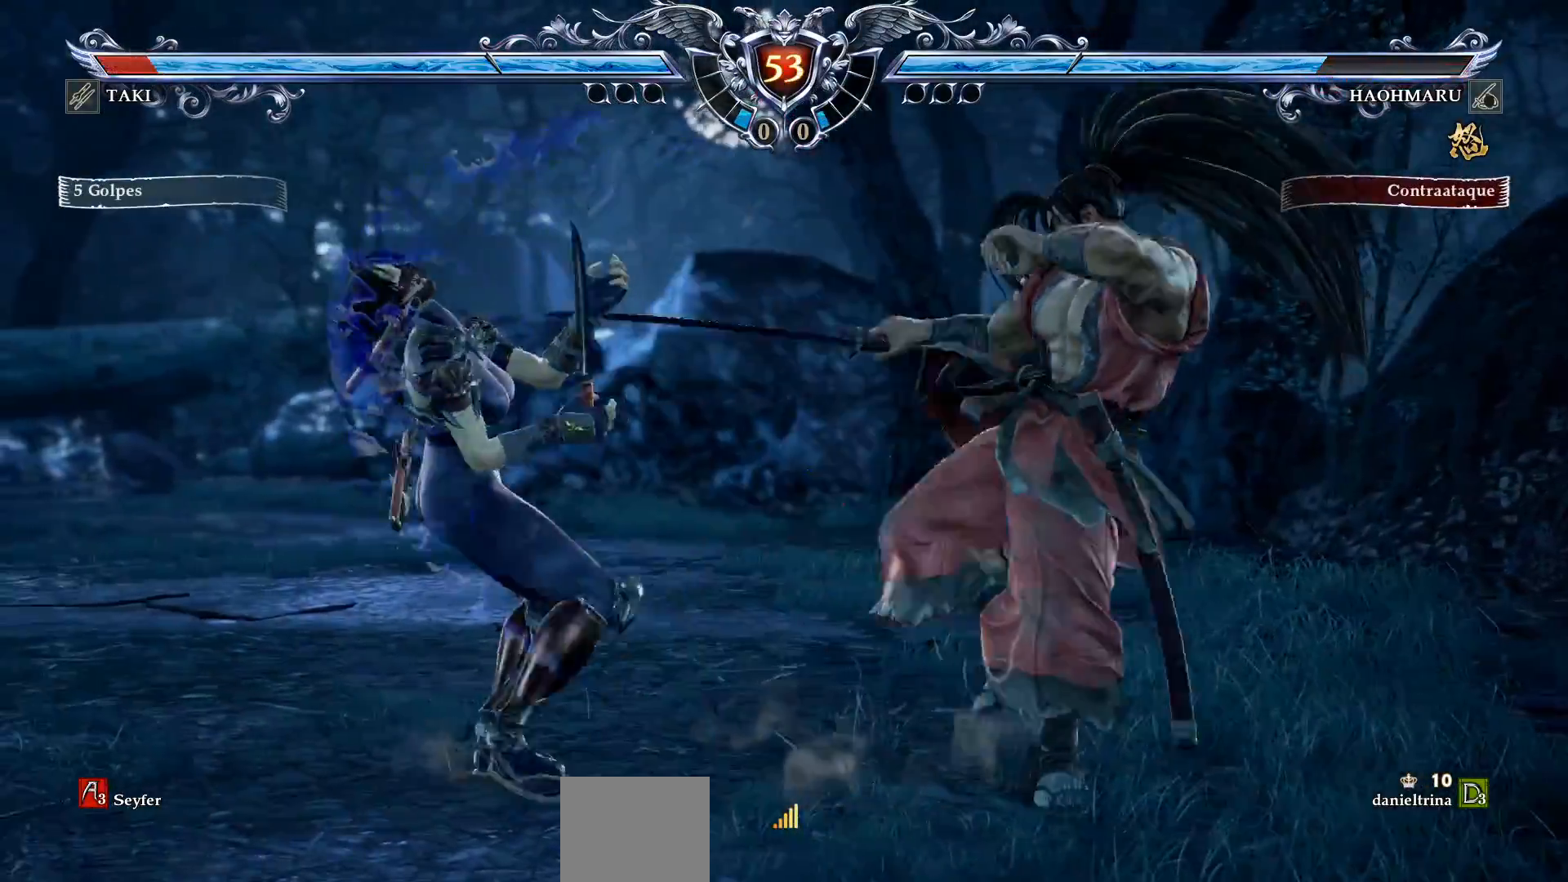
{"buttons": ["DPAD_LEFT"], "right_stick": "center", "events": [[83, "DPAD_LEFT", "down"], [100, "TRIANGLE", "down"], [200, "TRIANGLE", "up"], [267, "SQUARE", "down"], [333, "SQUARE", "up"]]}
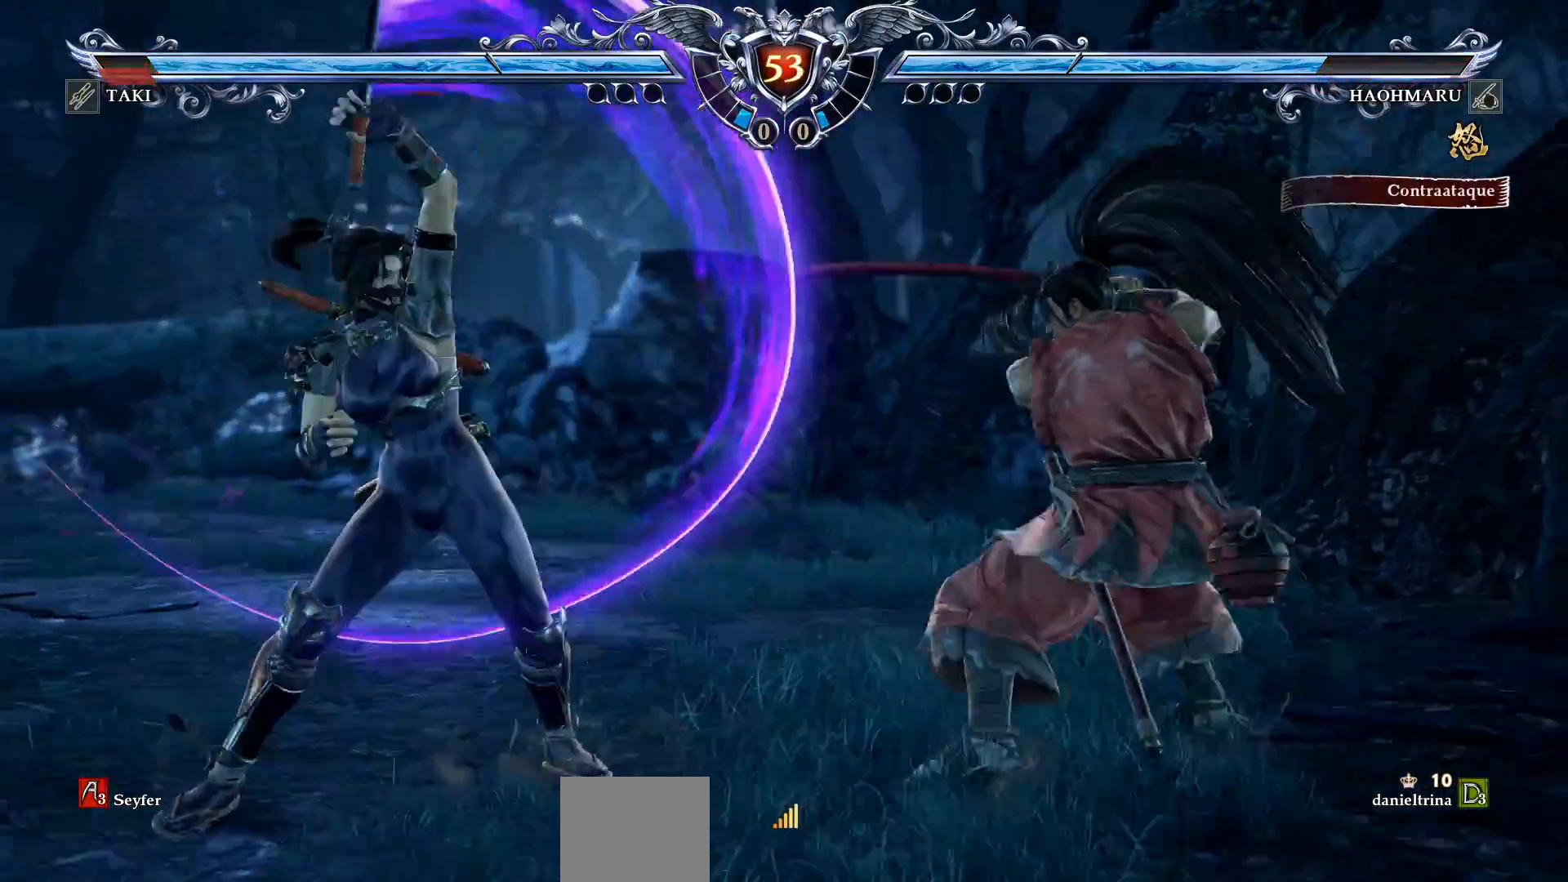
{"buttons": ["TRIANGLE", "DPAD_LEFT"], "right_stick": "center", "events": [[433, "TRIANGLE", "down"]]}
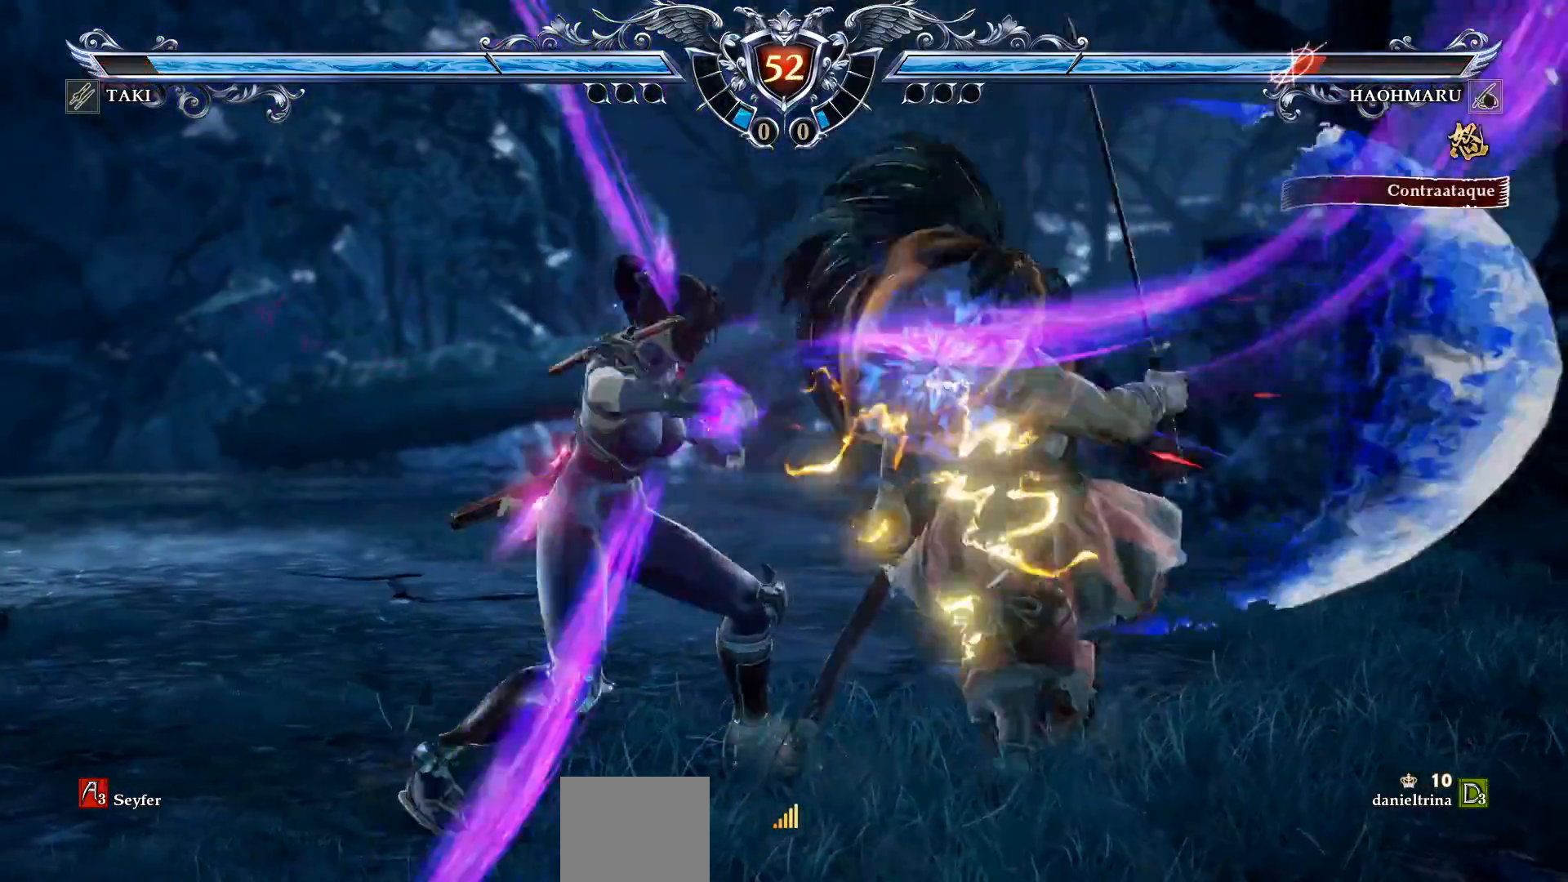
{"buttons": ["CROSS"], "right_stick": "center", "events": [[50, "DPAD_LEFT", "up"], [50, "TRIANGLE", "up"], [100, "TRIANGLE", "down"], [183, "TRIANGLE", "up"], [250, "TRIANGLE", "down"], [350, "TRIANGLE", "up"], [483, "CROSS", "down"]]}
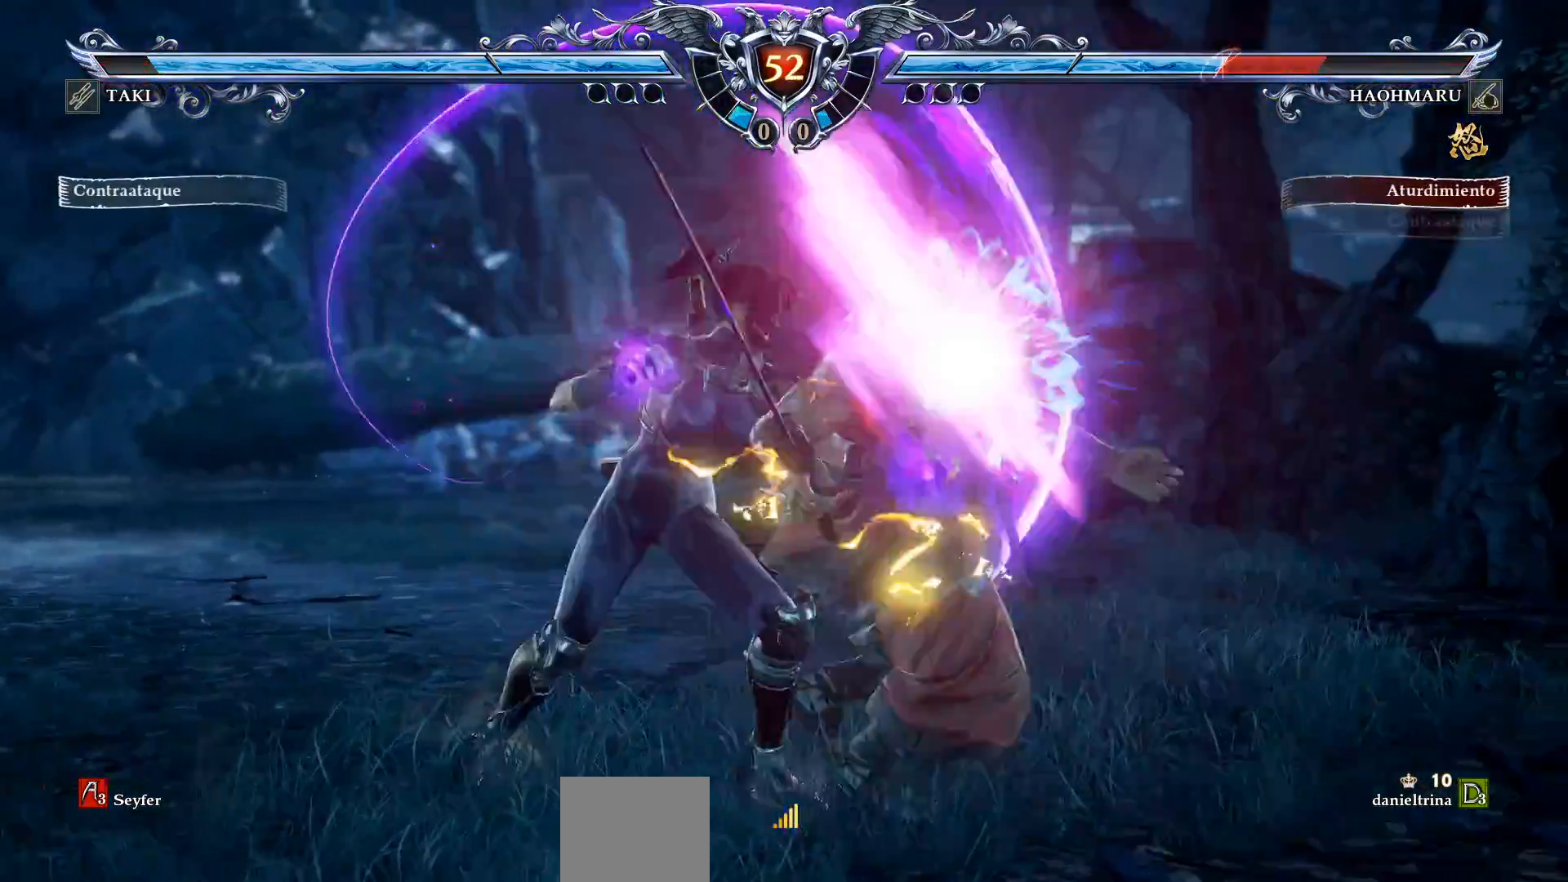
{"buttons": ["DPAD_DOWN", "DPAD_RIGHT"], "right_stick": "center", "events": [[100, "CROSS", "up"], [300, "DPAD_RIGHT", "down"], [317, "DPAD_DOWN", "down"], [383, "TRIANGLE", "down"], [483, "TRIANGLE", "up"]]}
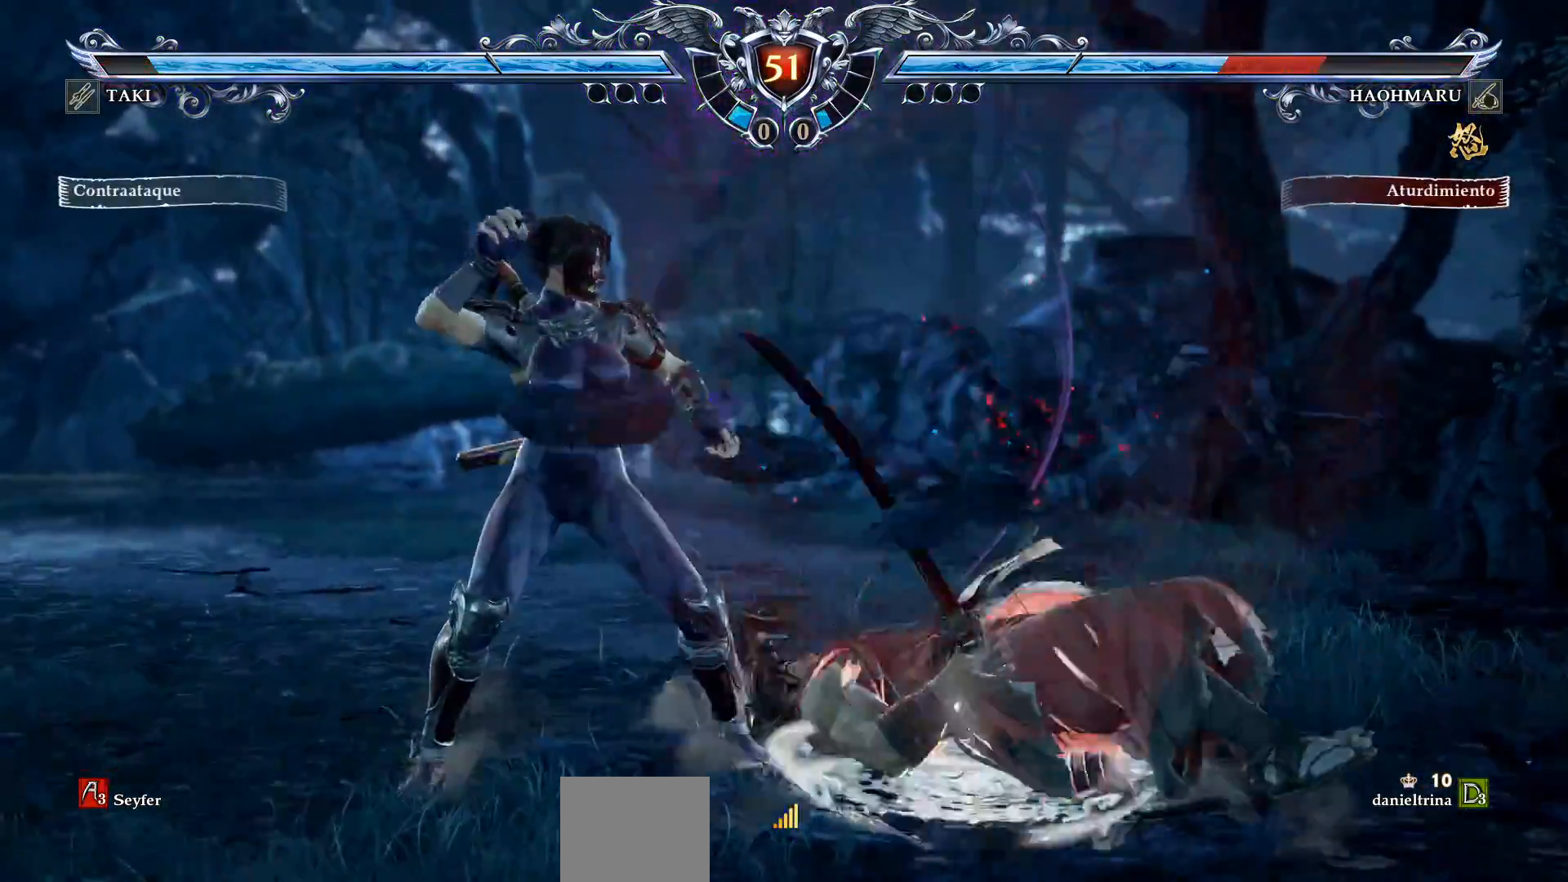
{"buttons": [], "right_stick": "center", "events": [[50, "DPAD_DOWN", "up"], [83, "DPAD_RIGHT", "up"]]}
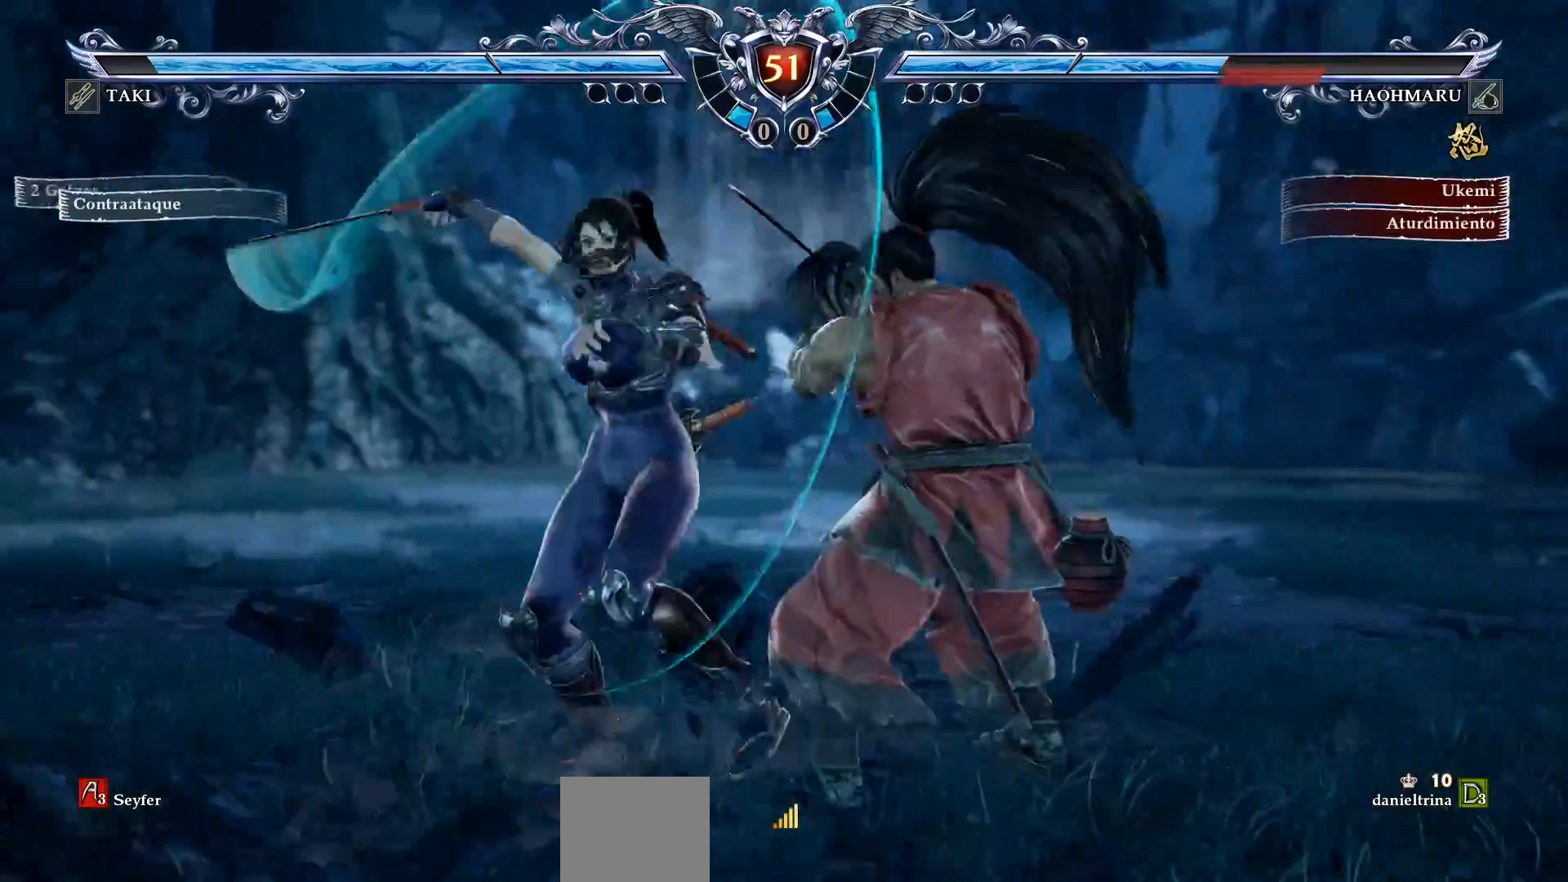
{"buttons": ["CROSS"], "right_stick": "center", "events": [[167, "CROSS", "down"]]}
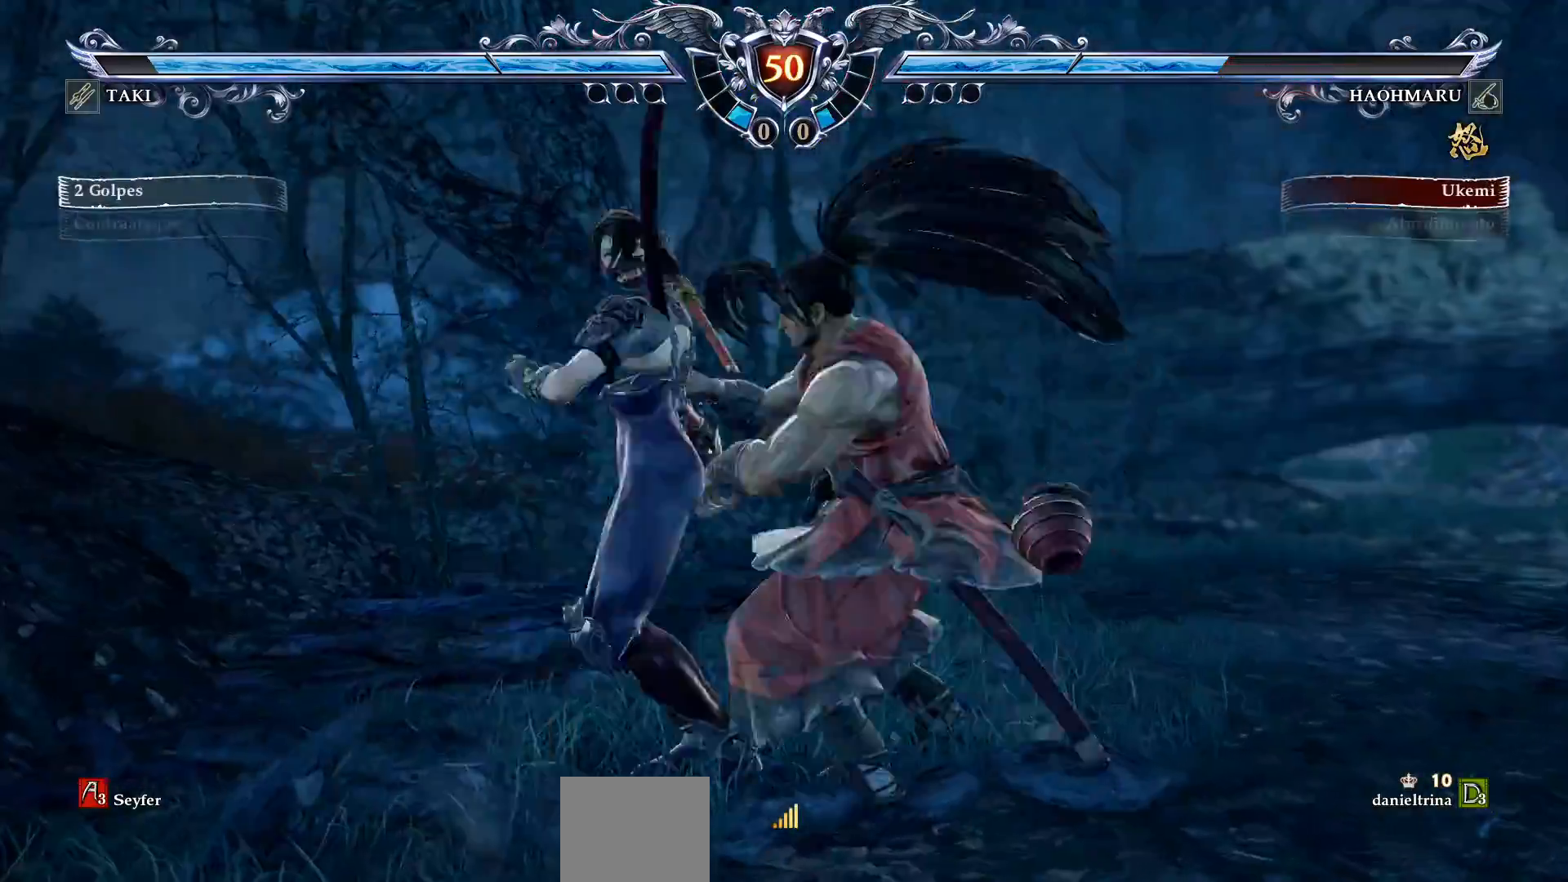
{"buttons": ["CROSS"], "right_stick": "center", "events": [[217, "SQUARE", "down"], [367, "SQUARE", "up"]]}
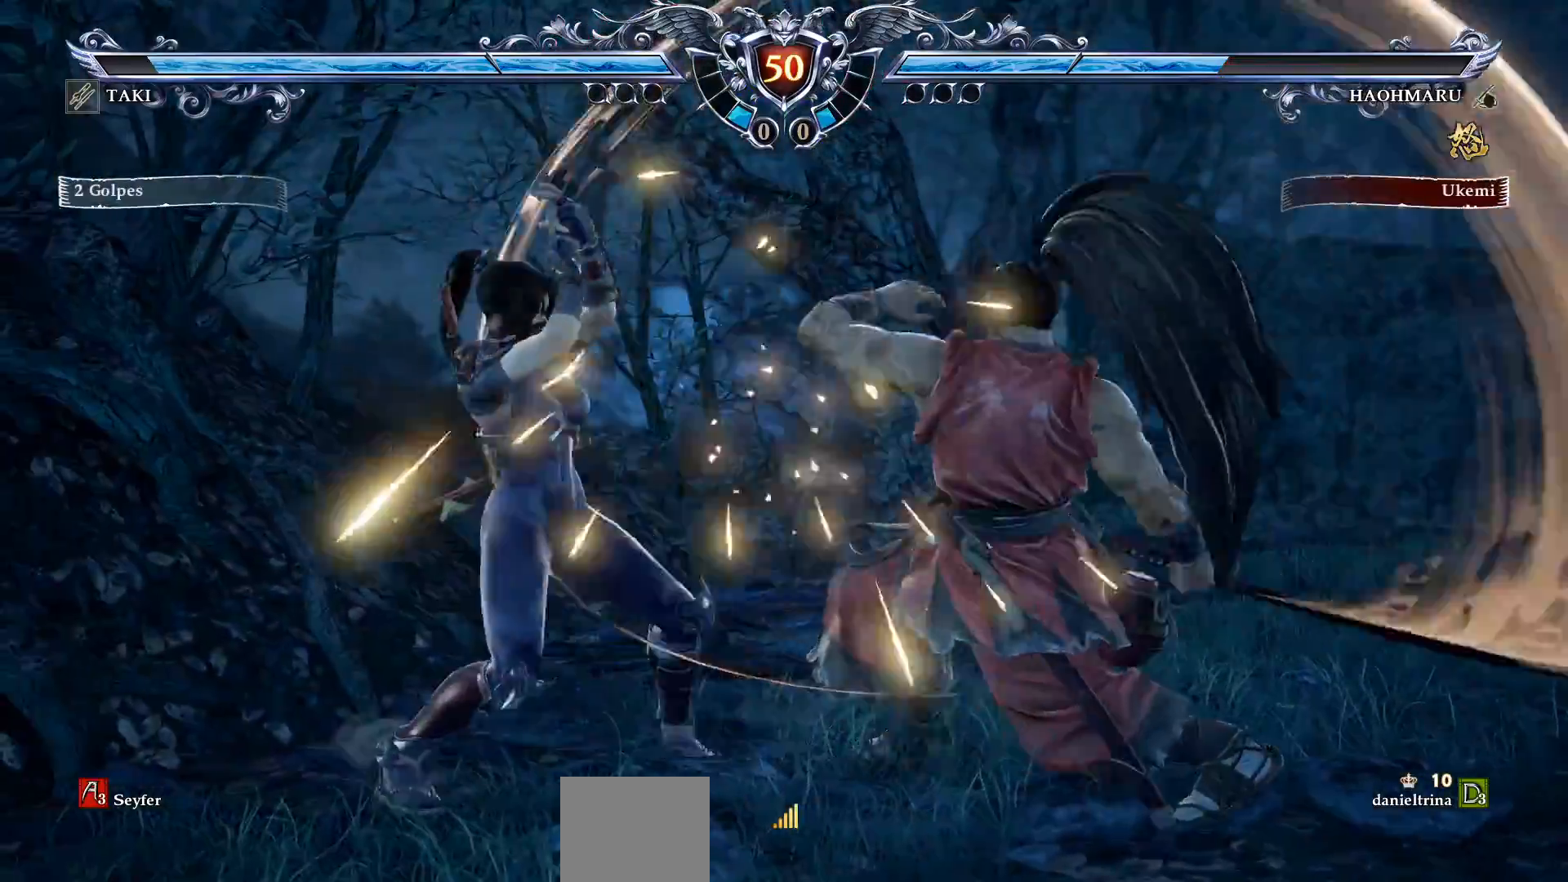
{"buttons": [], "right_stick": "center", "events": [[67, "CROSS", "up"], [133, "L2", "down"], [217, "L2", "up"]]}
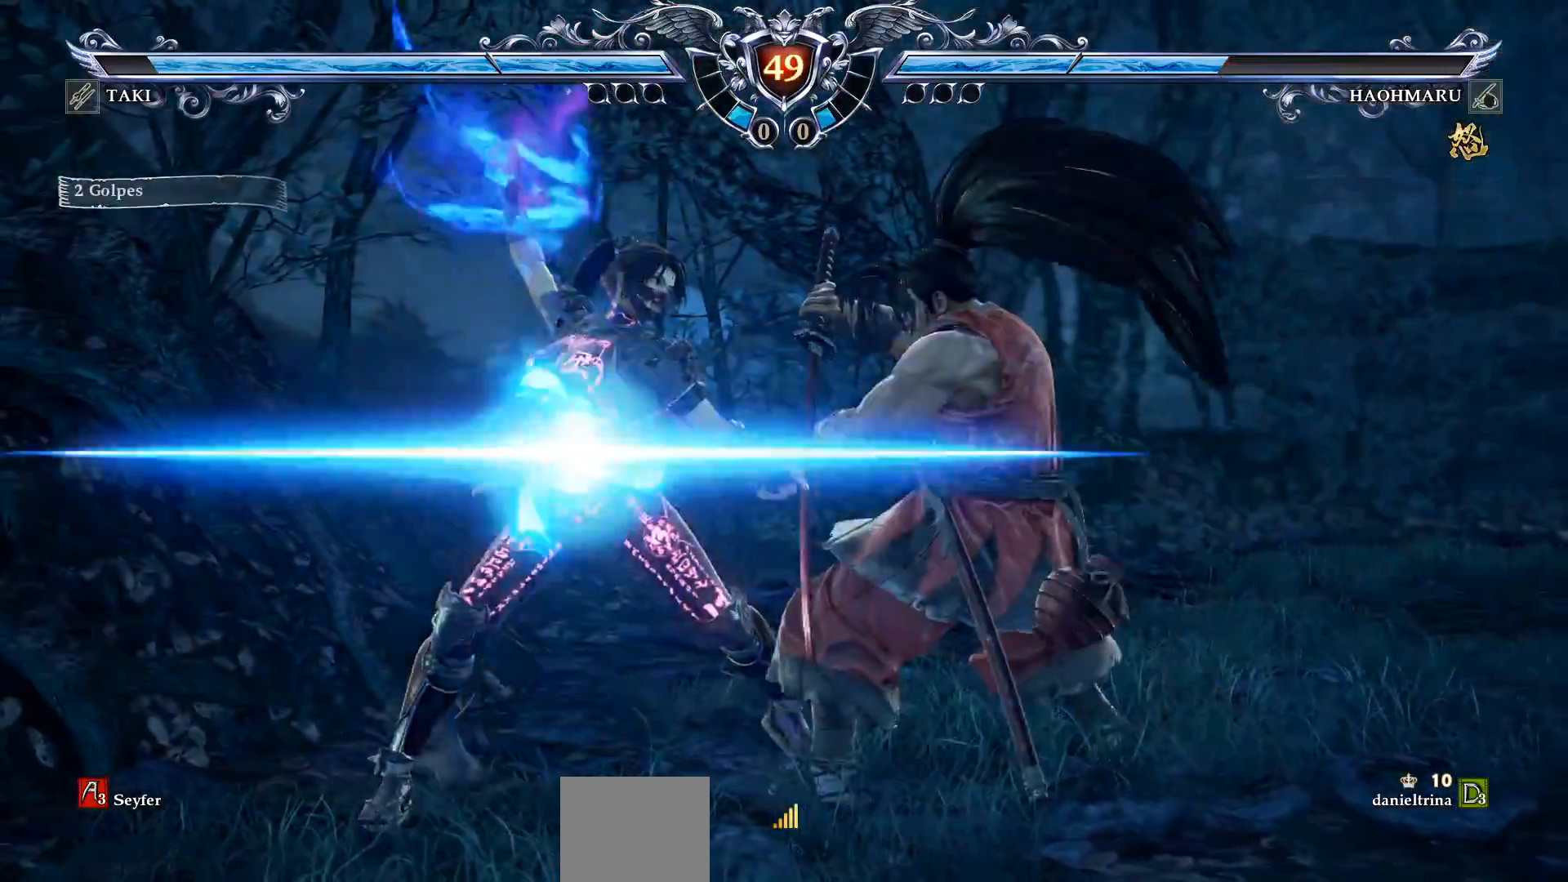
{"buttons": [], "right_stick": "center", "events": []}
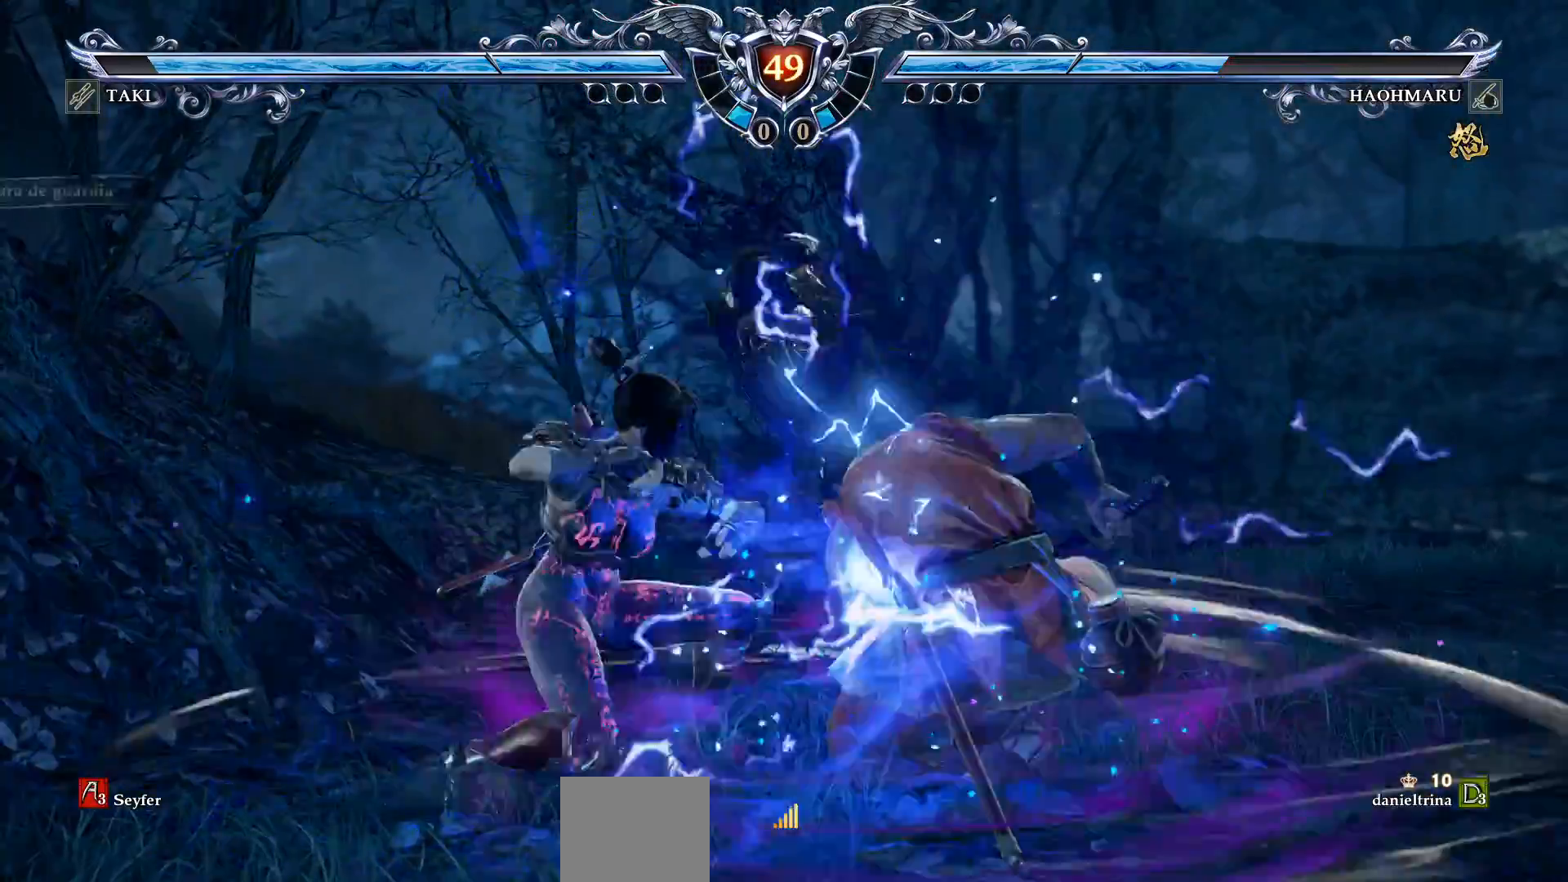
{"buttons": ["L2"], "right_stick": "center", "events": [[200, "DPAD_UP", "down"], [333, "DPAD_UP", "up"], [467, "L2", "down"]]}
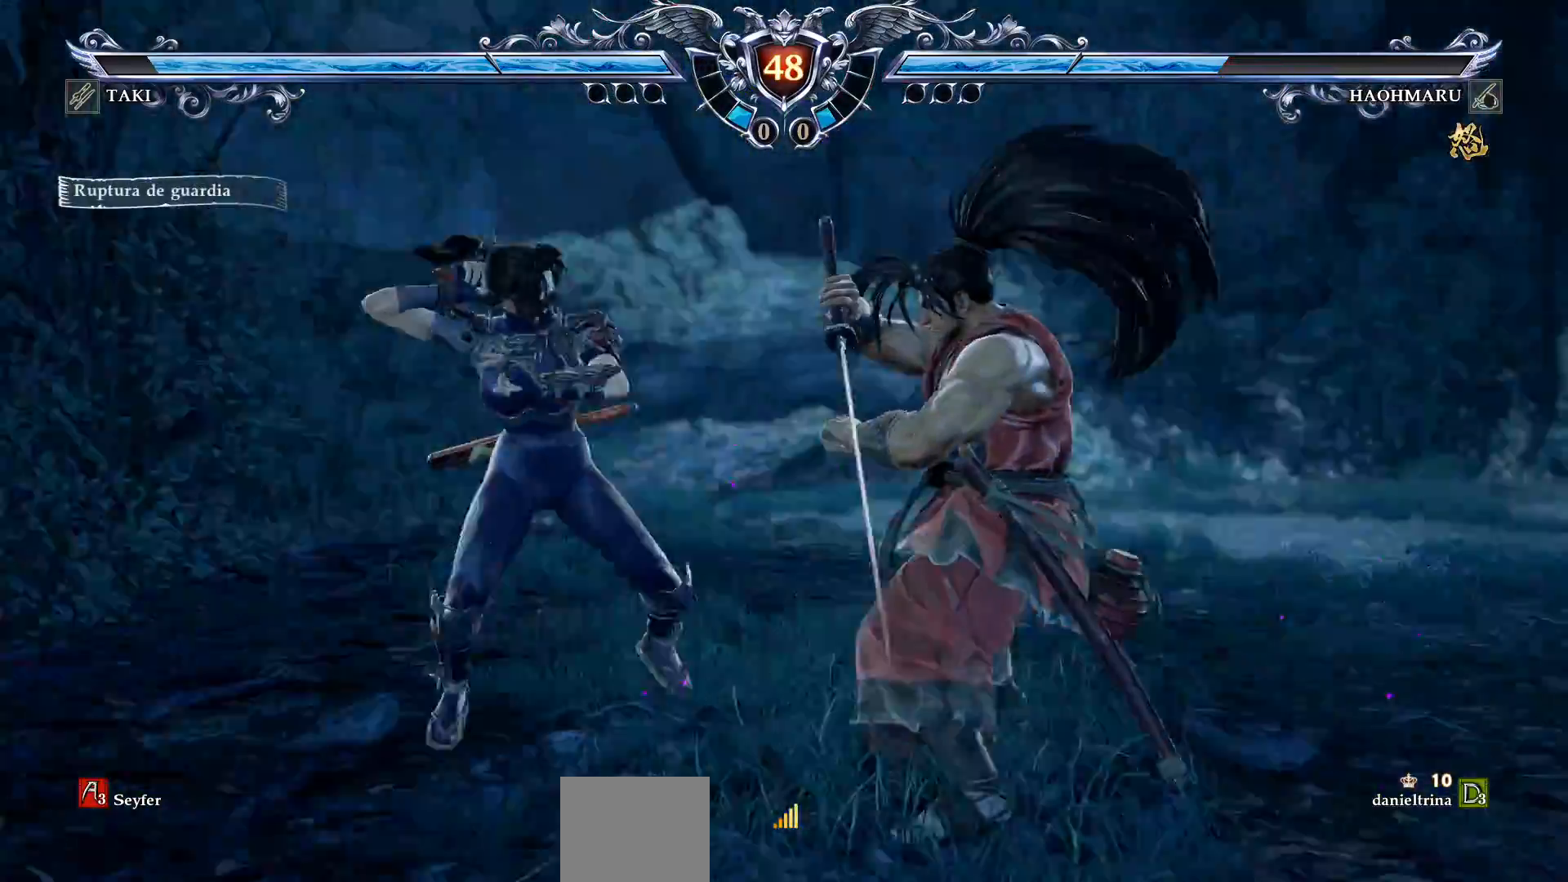
{"buttons": [], "right_stick": "center", "events": [[33, "L2", "up"]]}
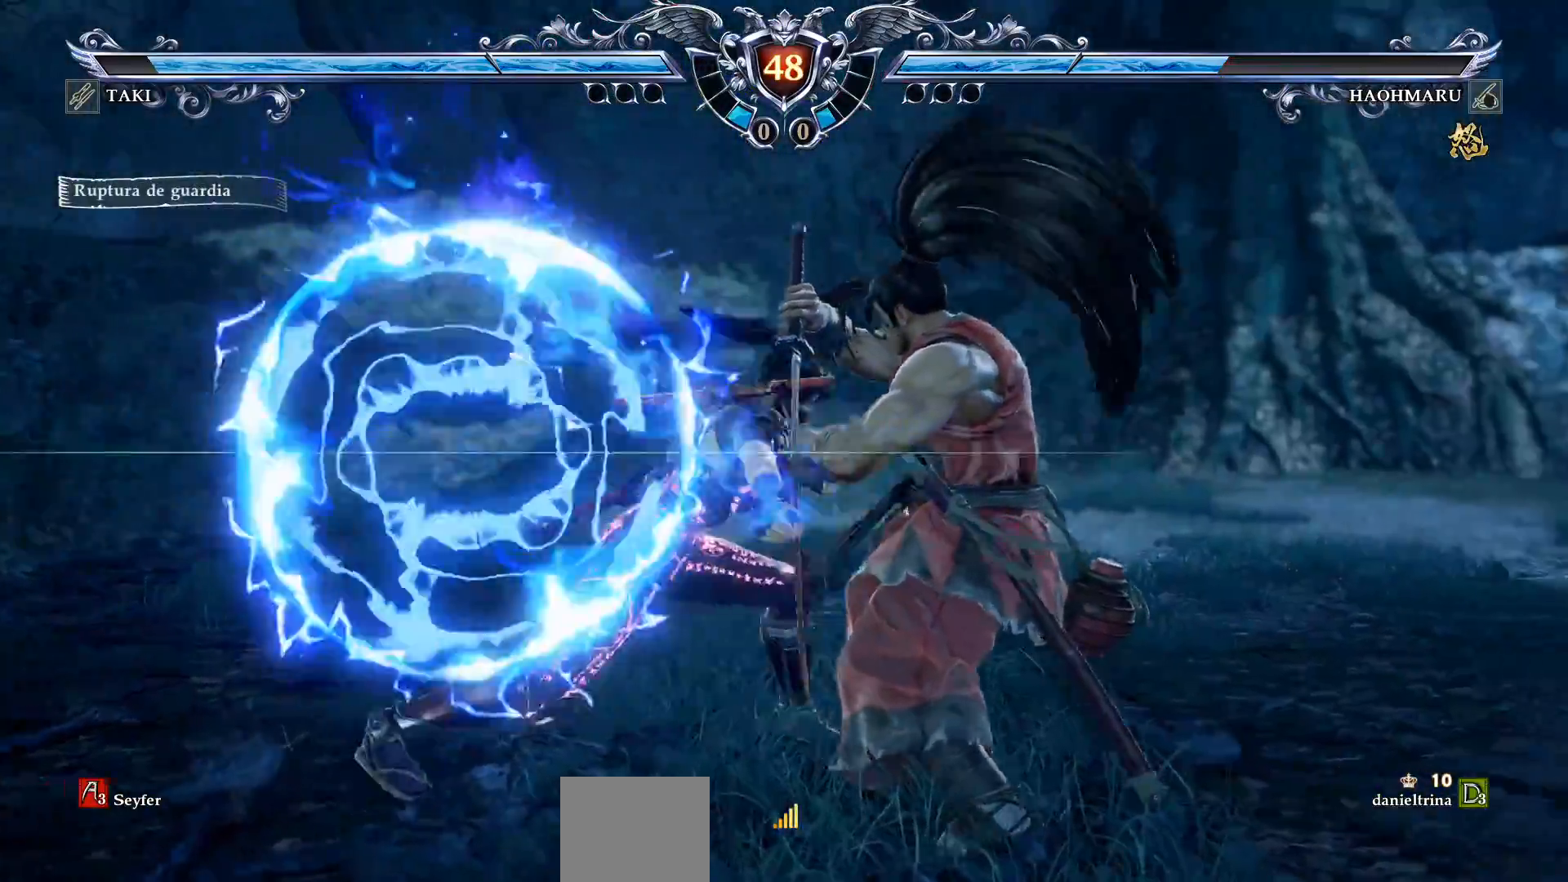
{"buttons": ["SQUARE", "DPAD_LEFT"], "right_stick": "center", "events": [[250, "DPAD_LEFT", "down"], [333, "TRIANGLE", "down"], [433, "TRIANGLE", "up"], [500, "SQUARE", "down"]]}
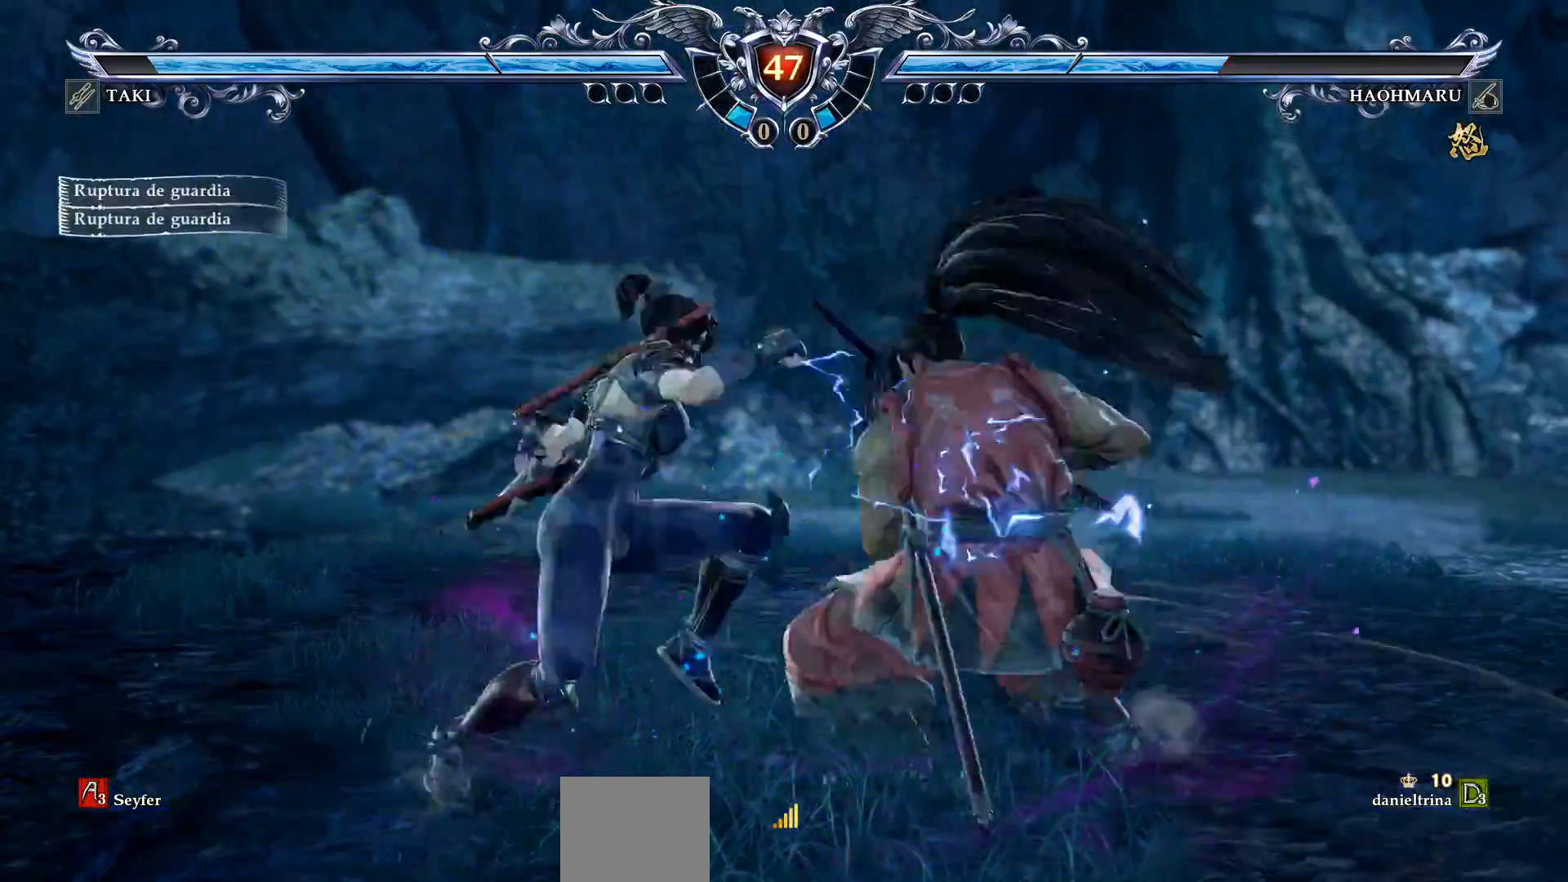
{"buttons": ["DPAD_LEFT"], "right_stick": "center", "events": [[67, "SQUARE", "up"]]}
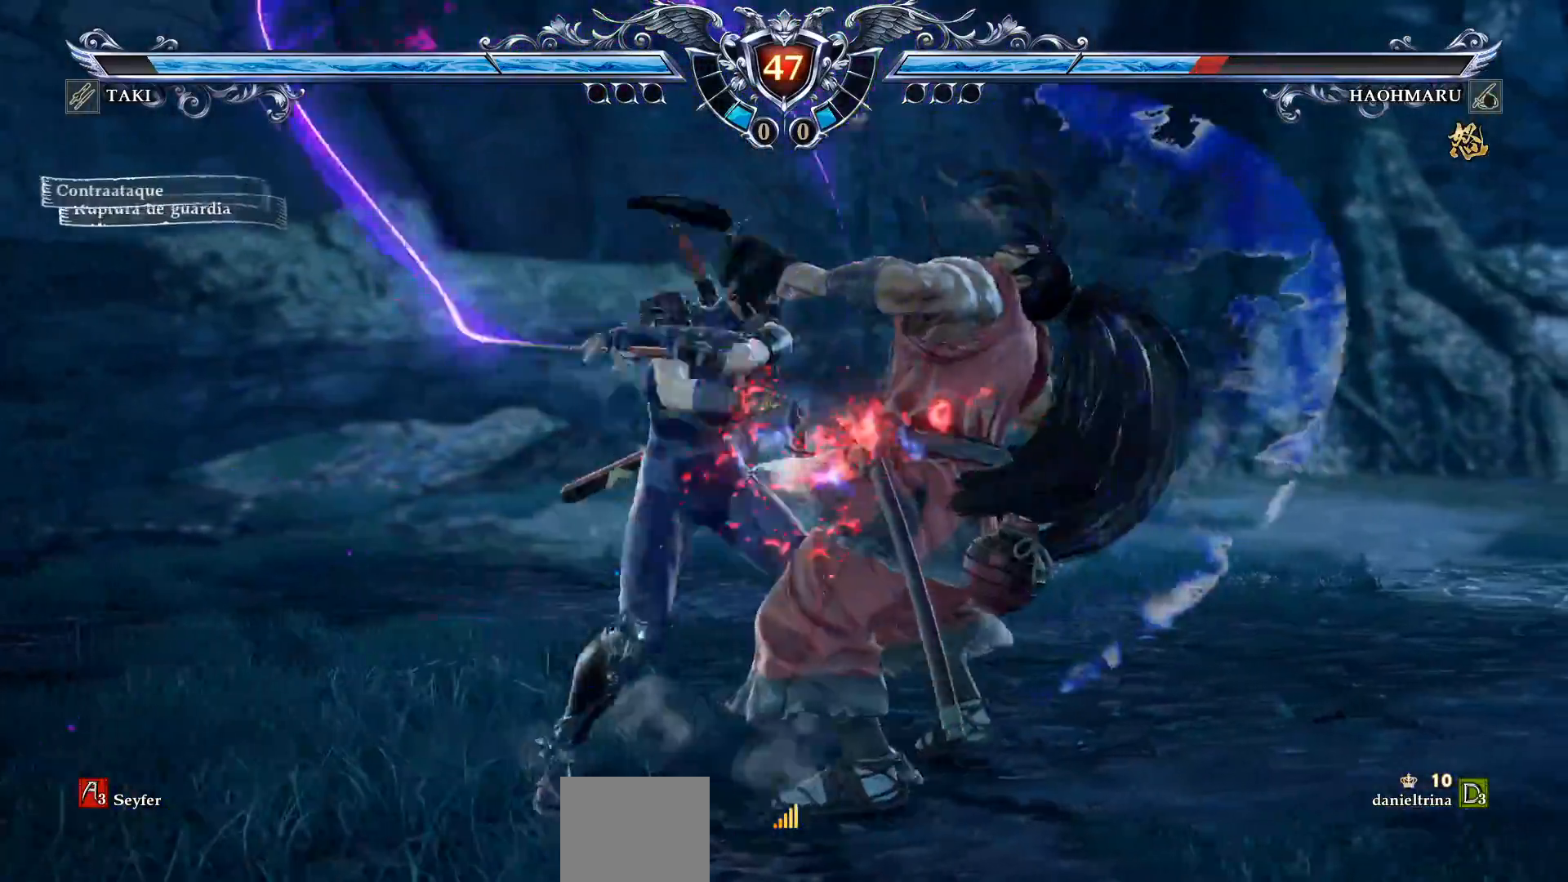
{"buttons": [], "right_stick": "center", "events": [[117, "TRIANGLE", "down"], [233, "TRIANGLE", "up"], [250, "DPAD_LEFT", "up"], [300, "L1", "down"], [350, "L1", "up"]]}
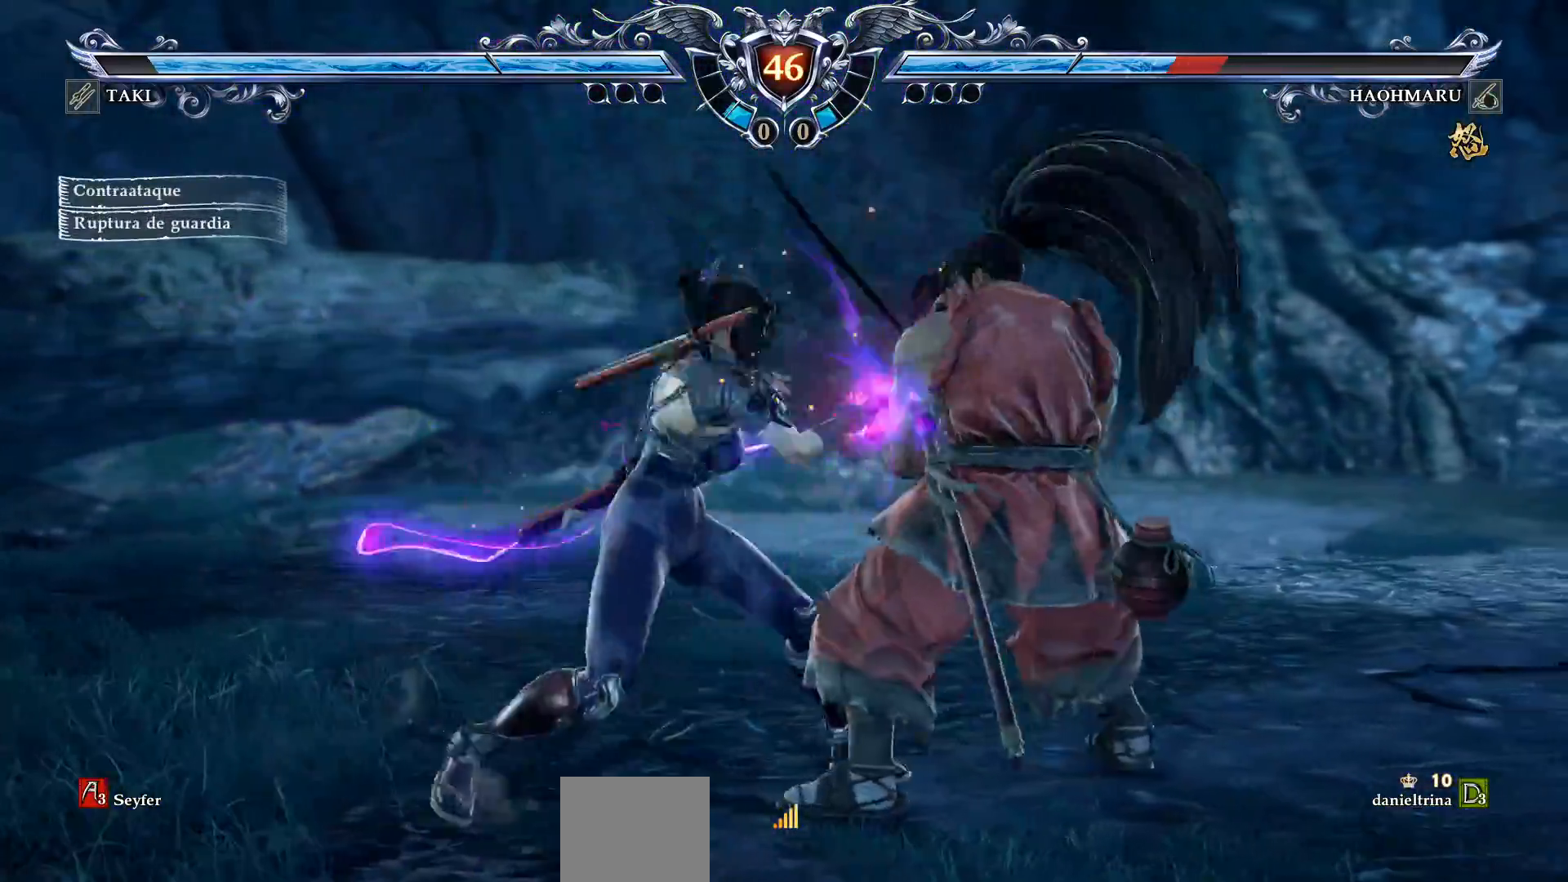
{"buttons": [], "right_stick": "center", "events": []}
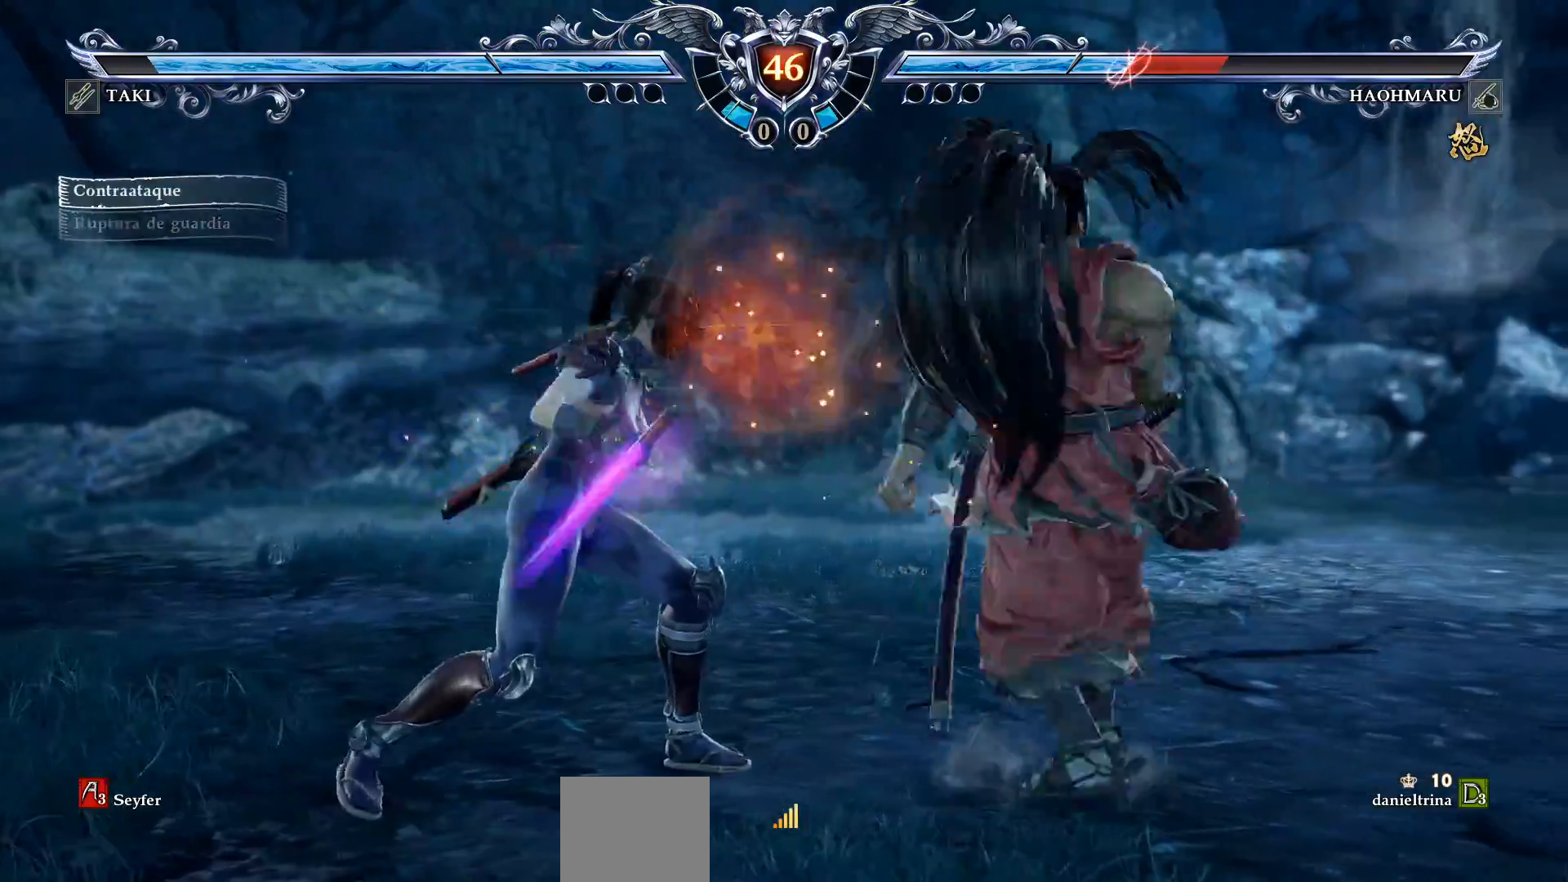
{"buttons": [], "right_stick": "center", "events": [[117, "DPAD_RIGHT", "down"], [133, "DPAD_DOWN", "down"], [150, "CIRCLE", "down"], [267, "DPAD_DOWN", "up"], [283, "CIRCLE", "up"], [317, "CROSS", "down"], [333, "DPAD_RIGHT", "up"], [467, "CROSS", "up"]]}
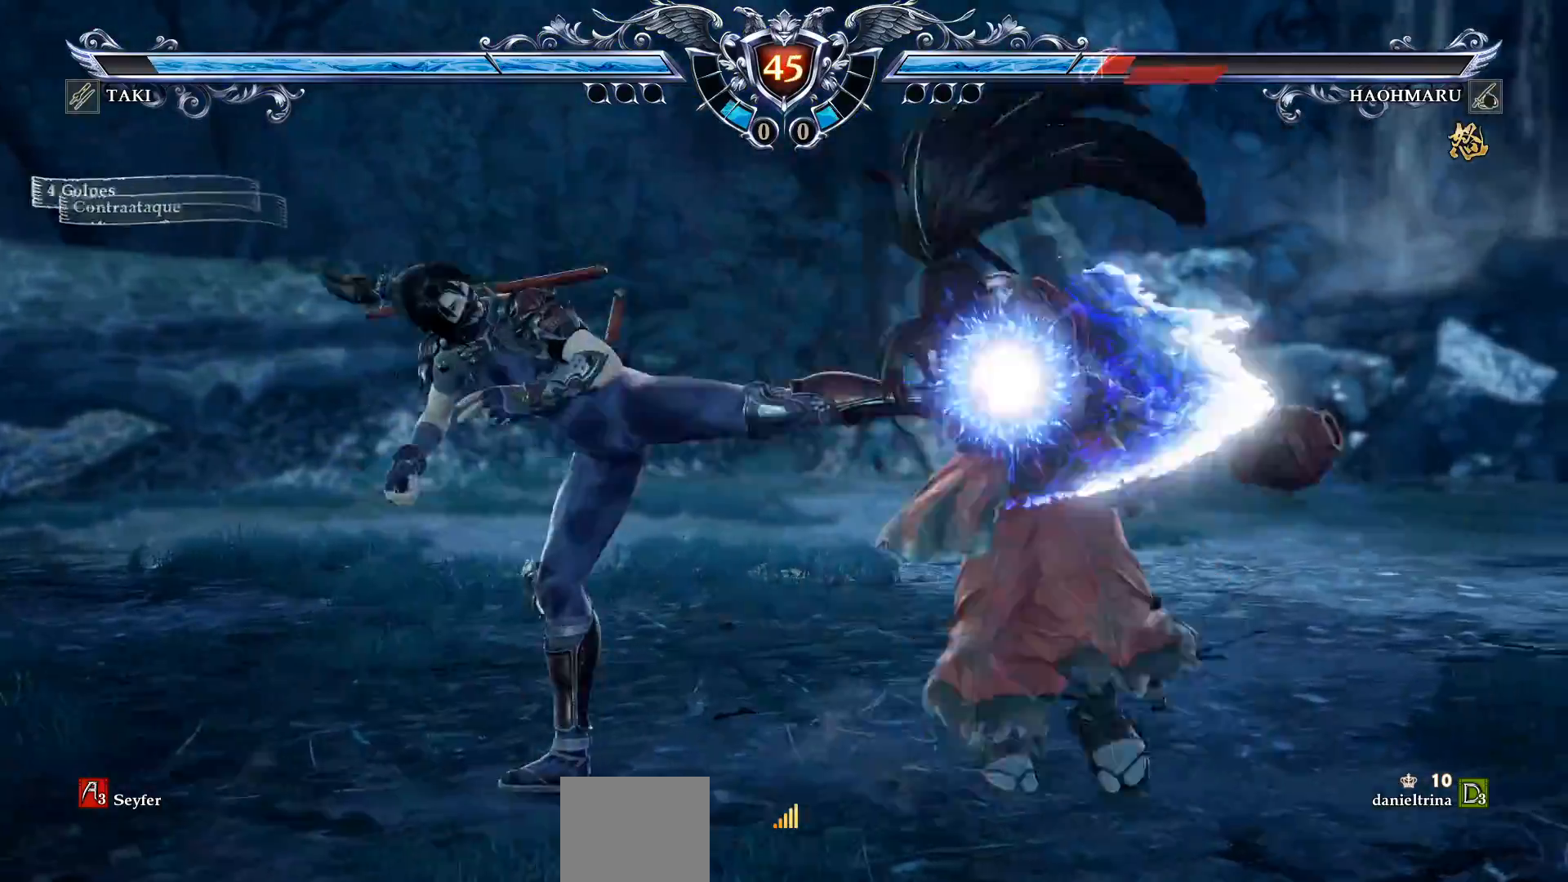
{"buttons": [], "right_stick": "center", "events": [[367, "DPAD_RIGHT", "down"], [483, "DPAD_RIGHT", "up"]]}
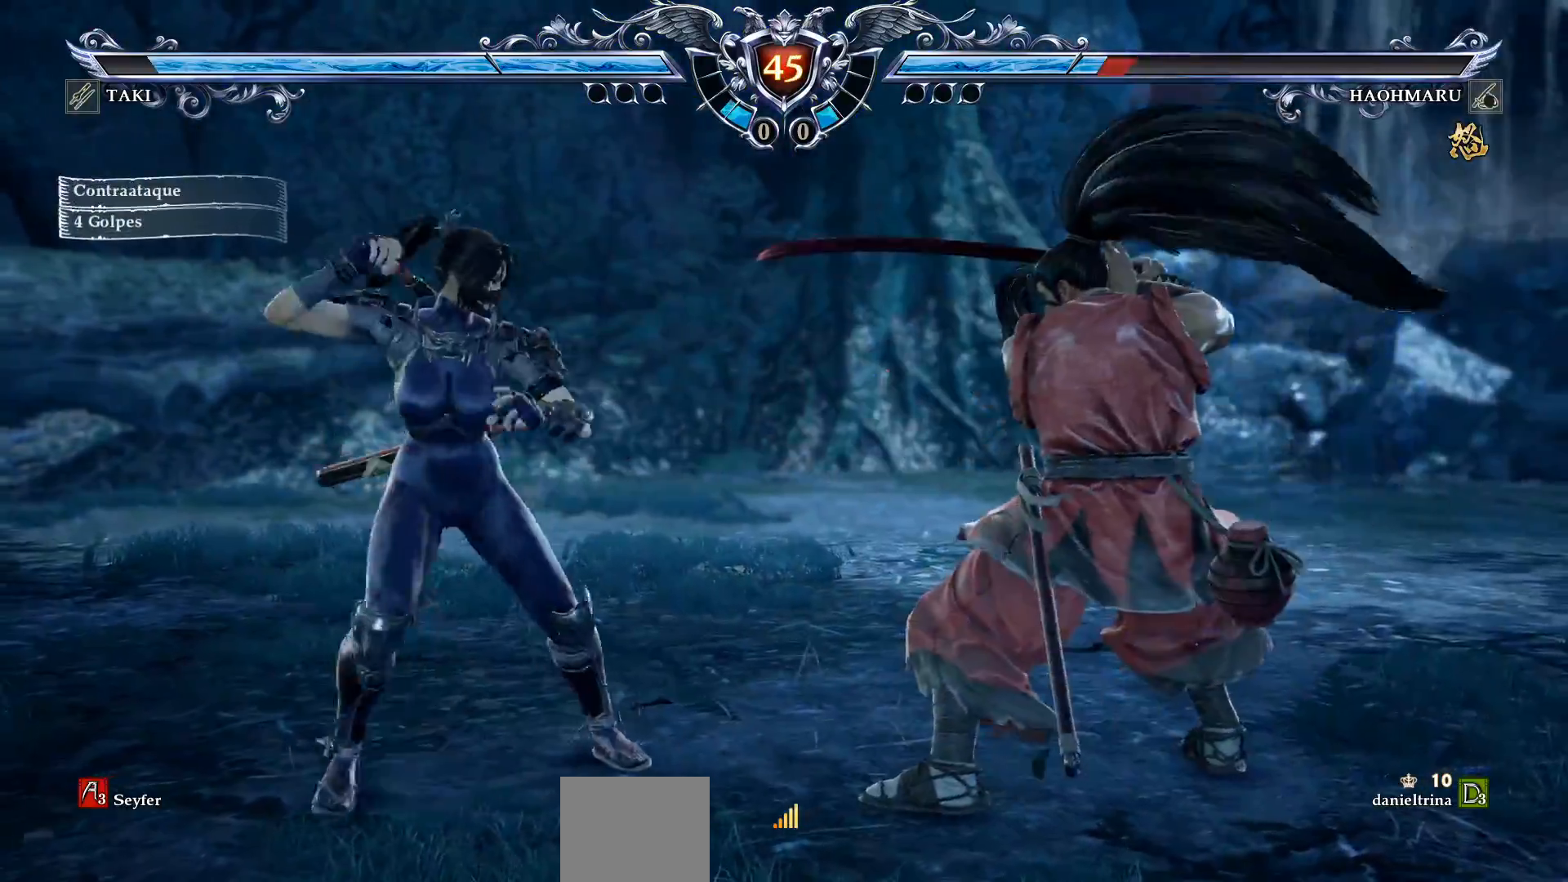
{"buttons": ["CIRCLE", "DPAD_DOWN", "DPAD_RIGHT"], "right_stick": "center", "events": [[83, "DPAD_UP", "down"], [133, "DPAD_UP", "up"], [250, "DPAD_DOWN", "down"], [250, "DPAD_RIGHT", "down"], [300, "CIRCLE", "down"], [400, "CIRCLE", "up"], [450, "CIRCLE", "down"]]}
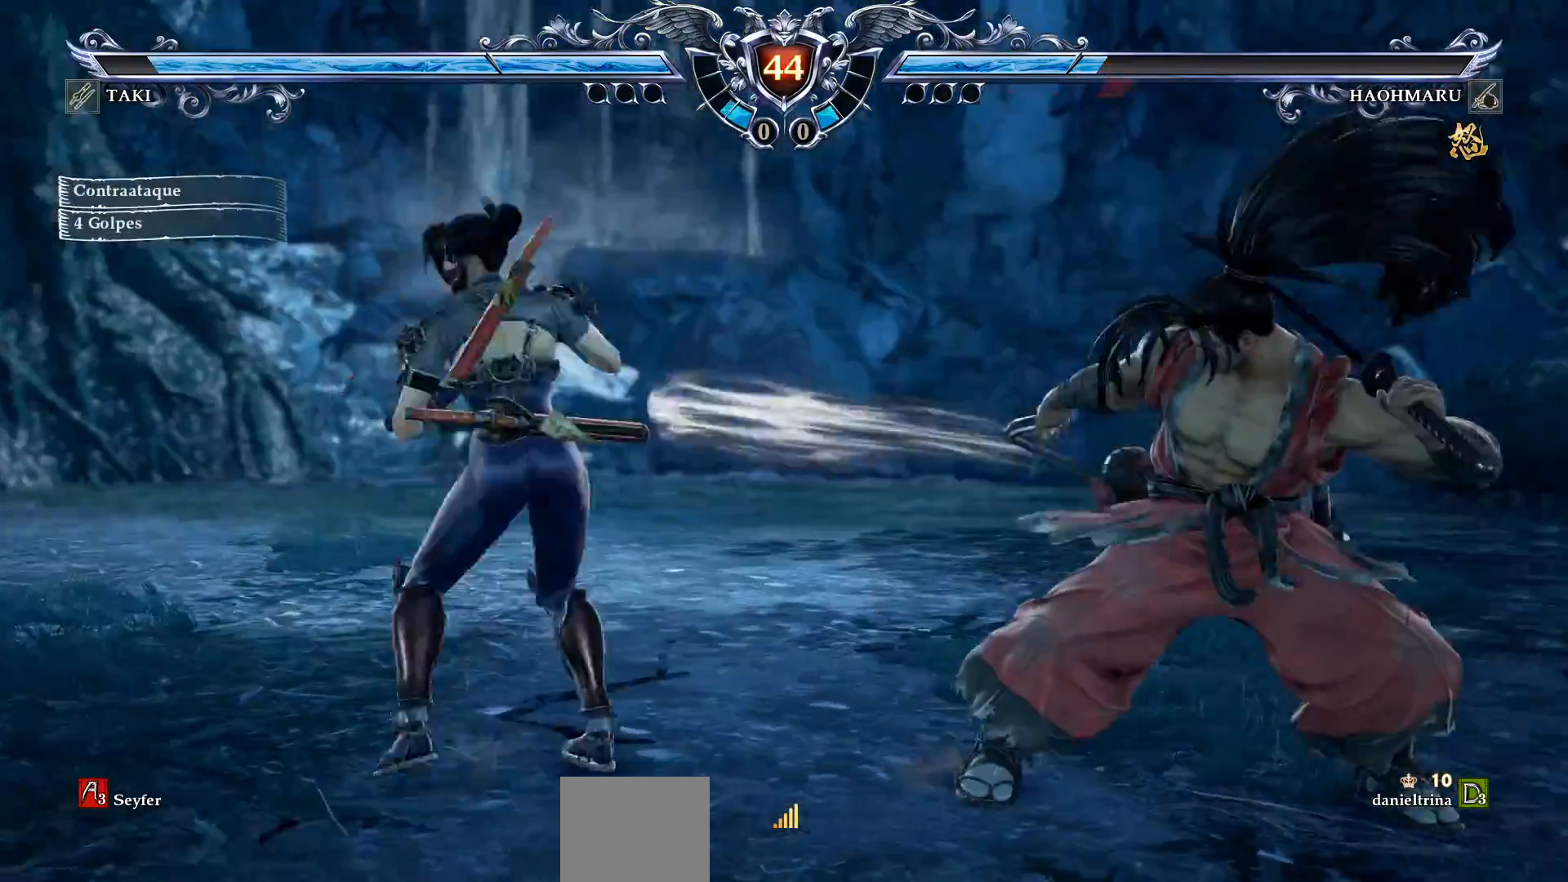
{"buttons": ["DPAD_RIGHT"], "right_stick": "center", "events": [[83, "CIRCLE", "up"], [83, "DPAD_DOWN", "up"], [167, "CIRCLE", "down"], [267, "CIRCLE", "up"], [367, "R2", "down"], [500, "R2", "up"]]}
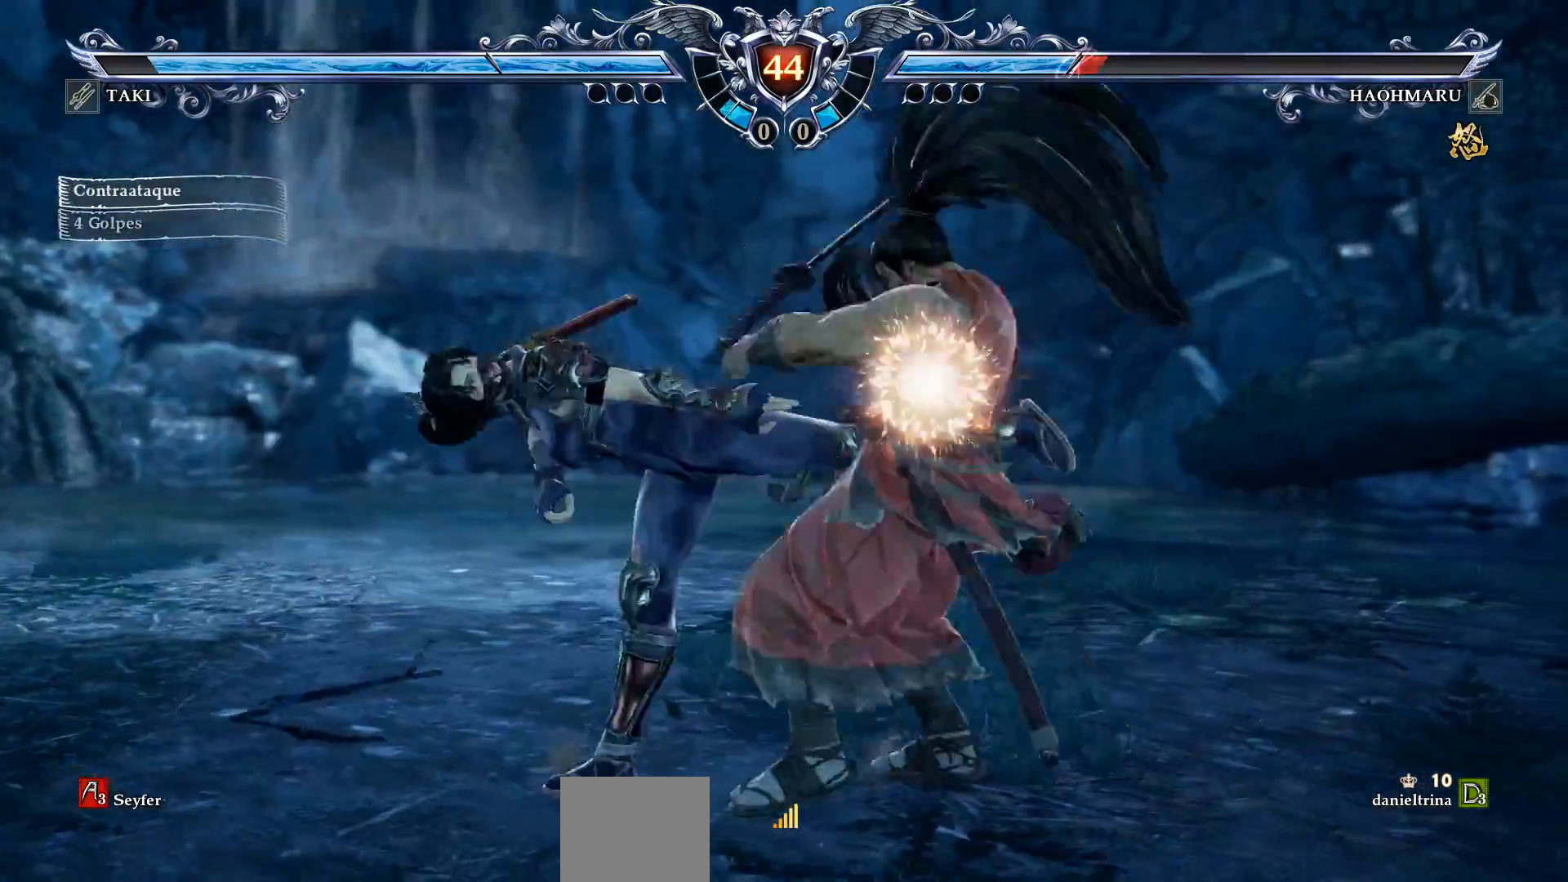
{"buttons": ["SQUARE"], "right_stick": "center", "events": [[17, "DPAD_RIGHT", "up"], [283, "SQUARE", "down"], [367, "SQUARE", "up"], [433, "SQUARE", "down"]]}